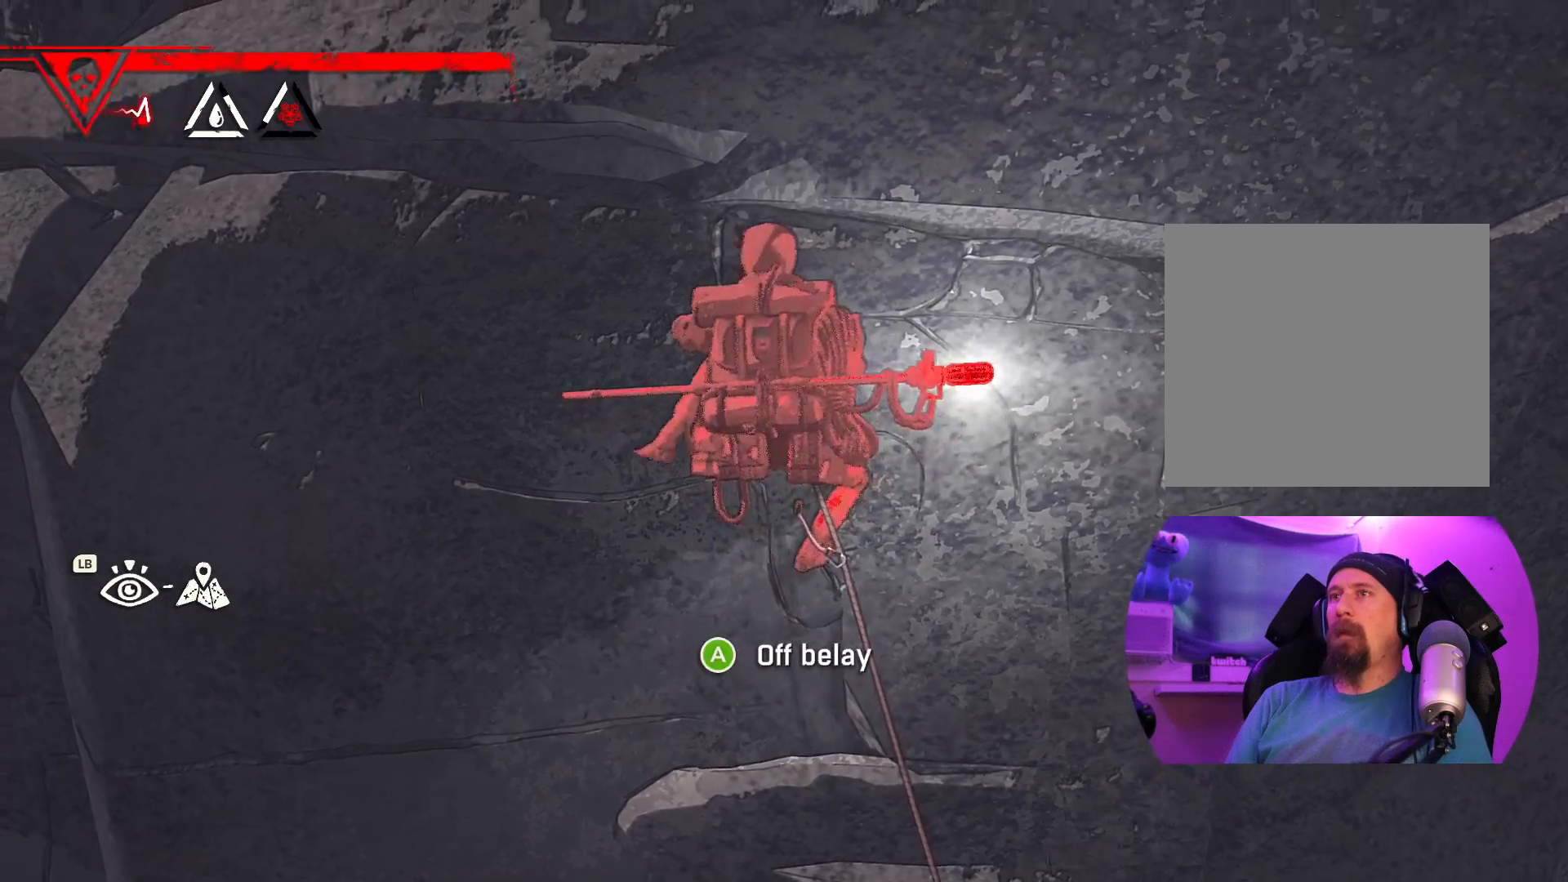
Gameplay with a controller (Xbox layout); each line is a JSON object with the inputs held at the frame after it (dt_ms = milliseconds from this image to that frame). "events" lists button and stick changes between this image and that frame as [ms after this image, input, new state], when the widget could be followed in between.
{"dt_ms": 500, "buttons": [], "left_stick": "center", "right_stick": "center", "events": [[150, "left_stick", "down-right"], [333, "left_stick", "center"]]}
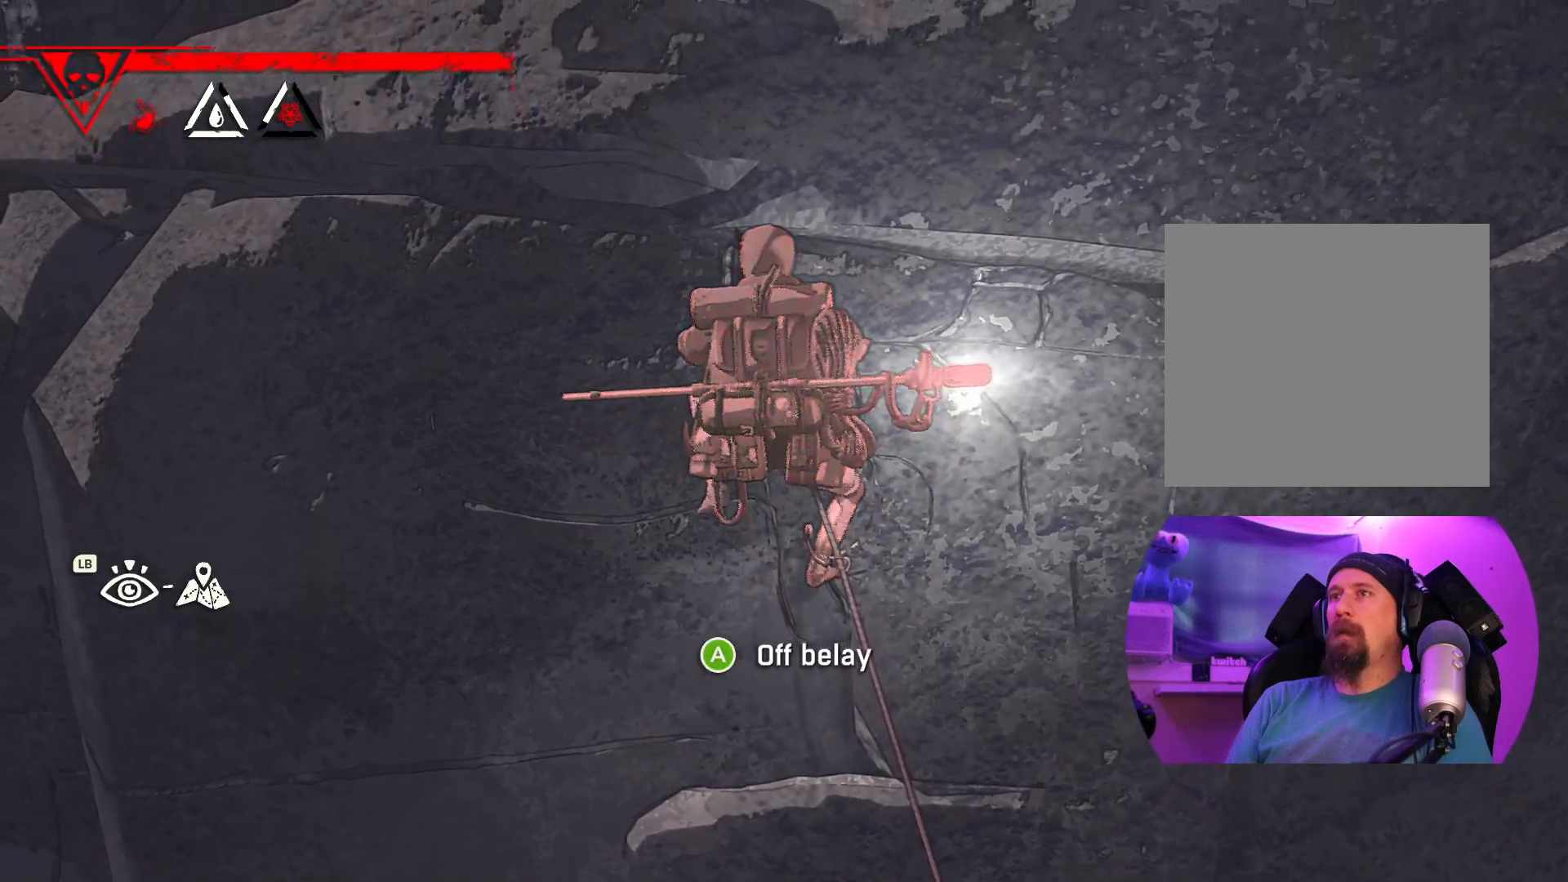
{"dt_ms": 1000, "buttons": ["R1"], "left_stick": "center", "right_stick": "center"}
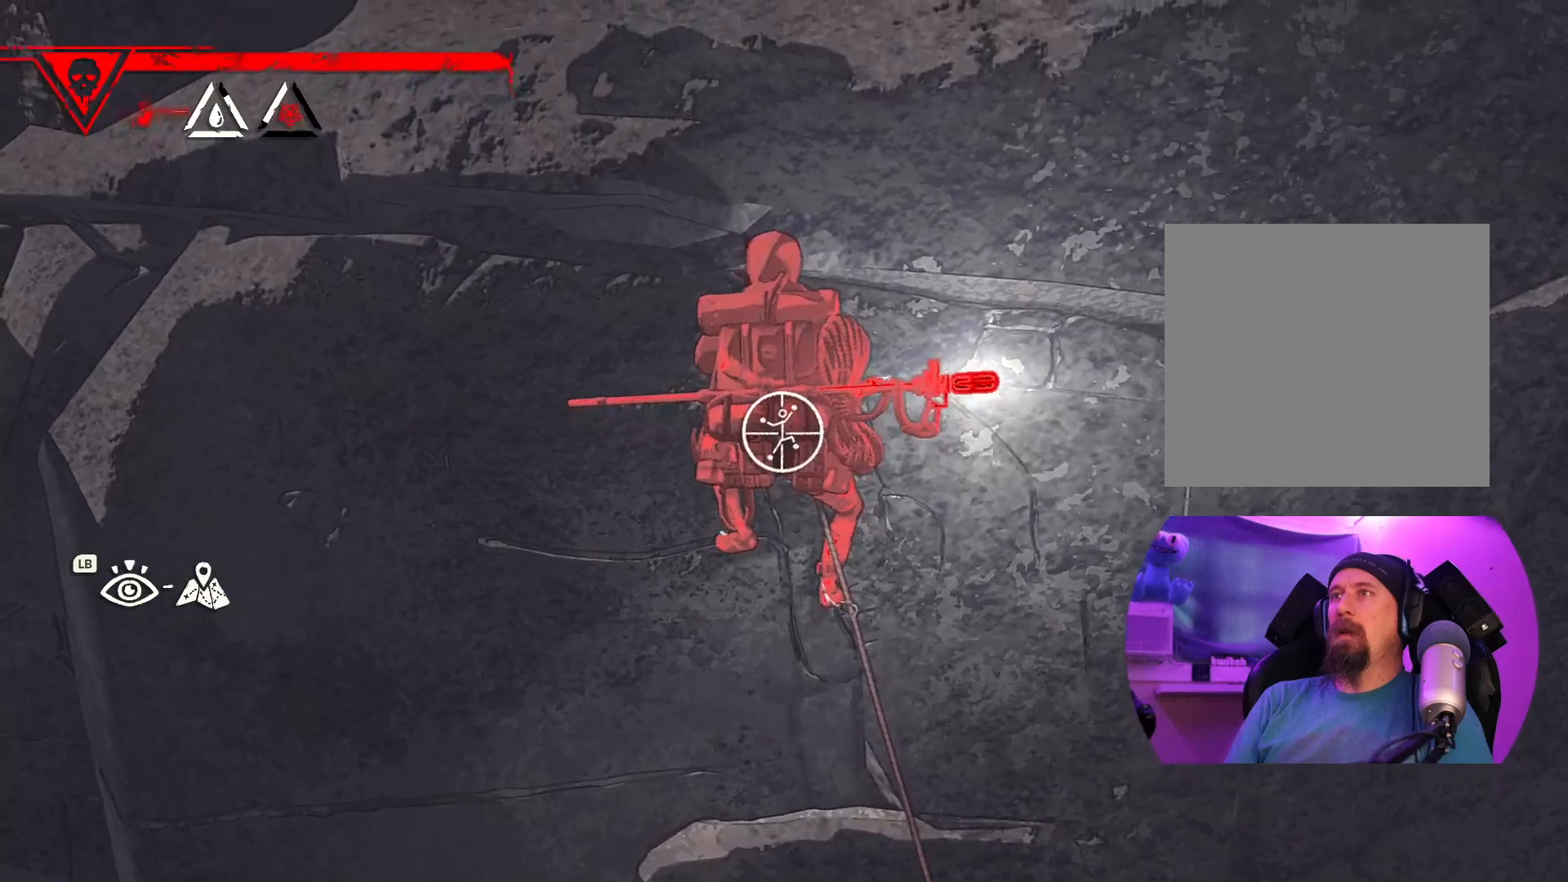
{"dt_ms": 500, "buttons": ["R1"], "left_stick": "up-left", "right_stick": "center"}
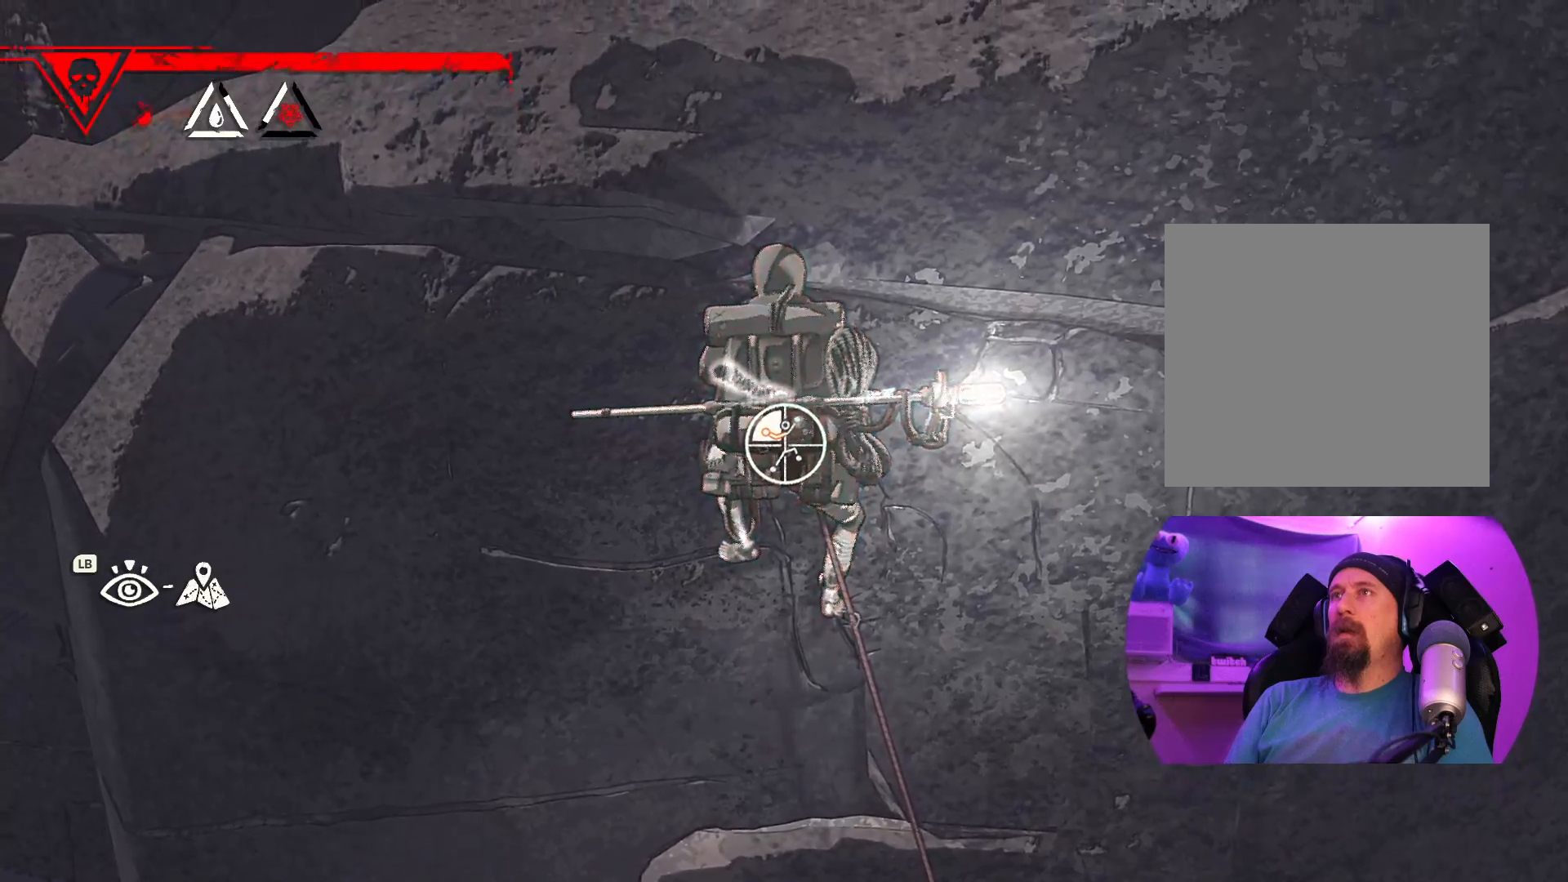
{"dt_ms": 500, "buttons": [], "left_stick": "up-left", "right_stick": "center", "events": [[50, "R1", "up"]]}
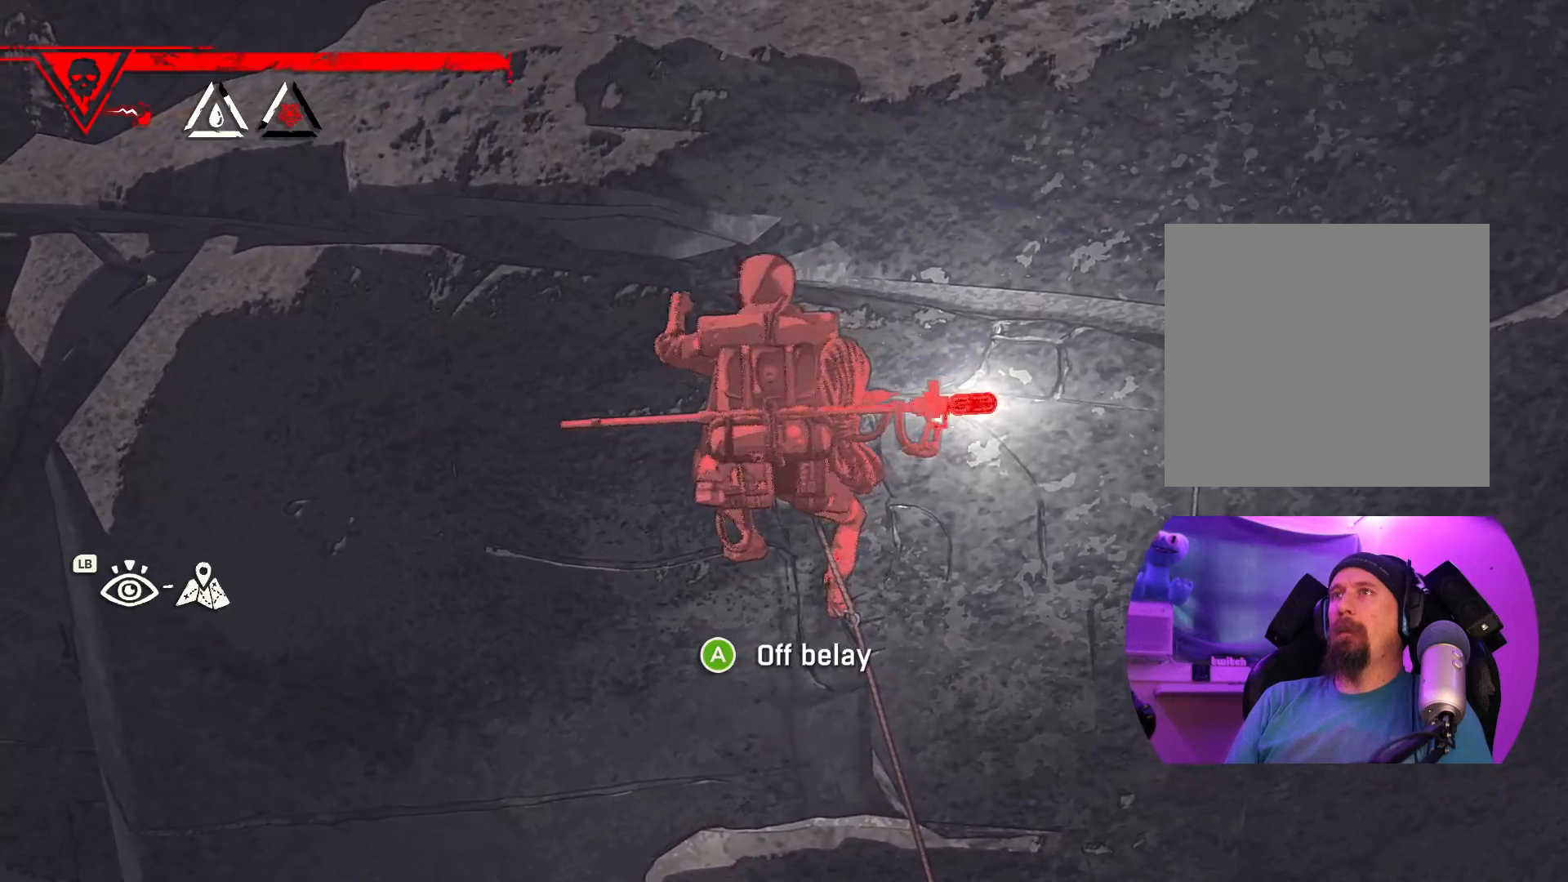
{"dt_ms": 500, "buttons": [], "left_stick": "down-left", "right_stick": "center", "events": [[33, "left_stick", "up"], [283, "left_stick", "center"], [483, "left_stick", "down-left"]]}
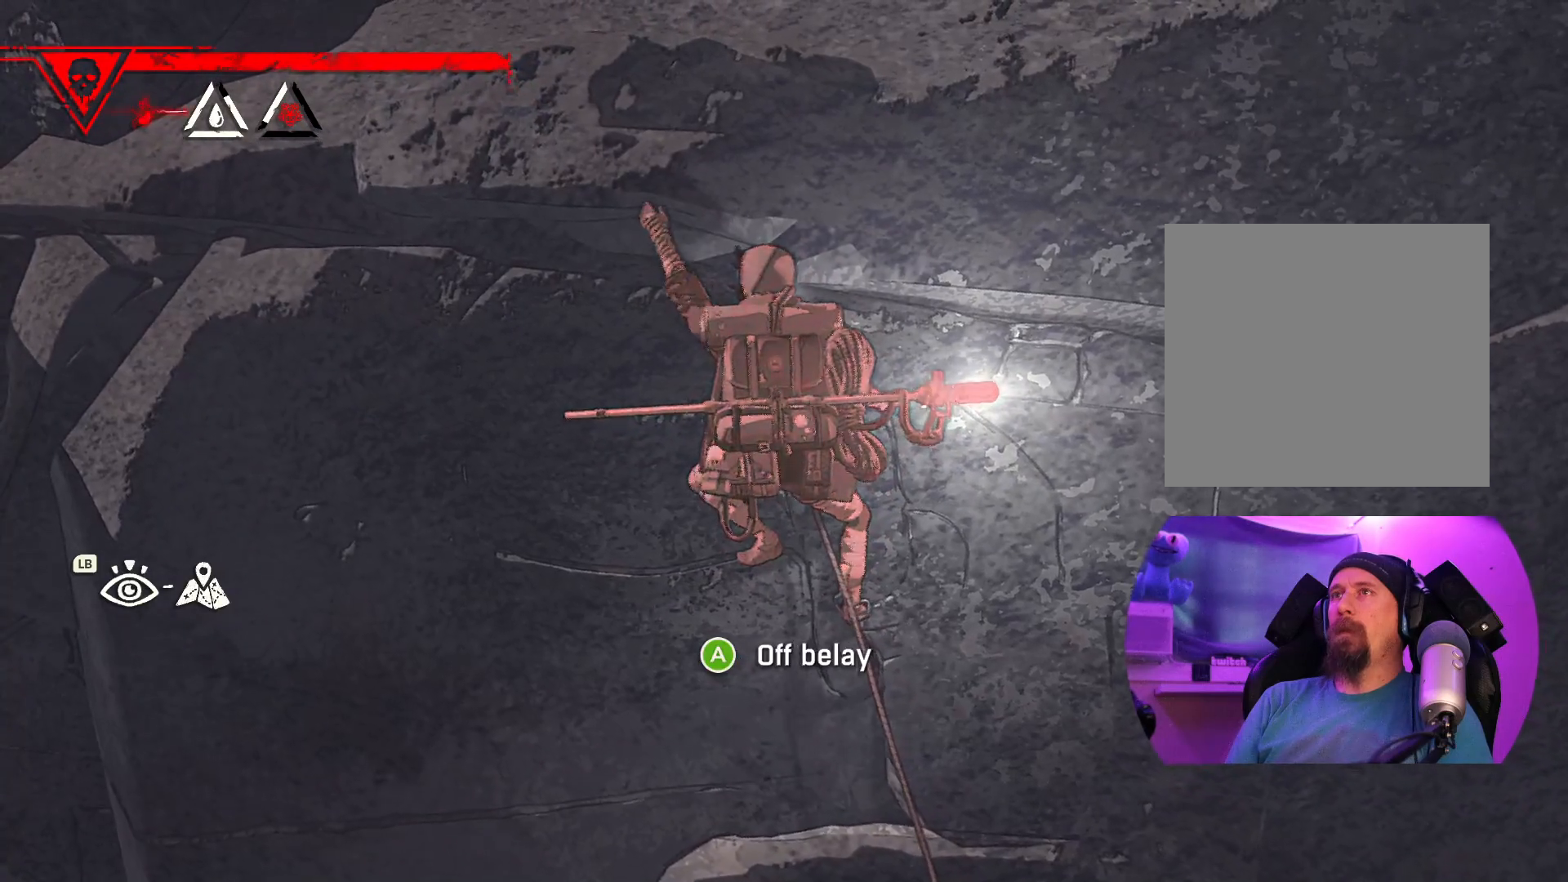
{"dt_ms": 500, "buttons": ["R1"], "left_stick": "center", "right_stick": "center", "events": [[100, "left_stick", "center"], [317, "R1", "down"]]}
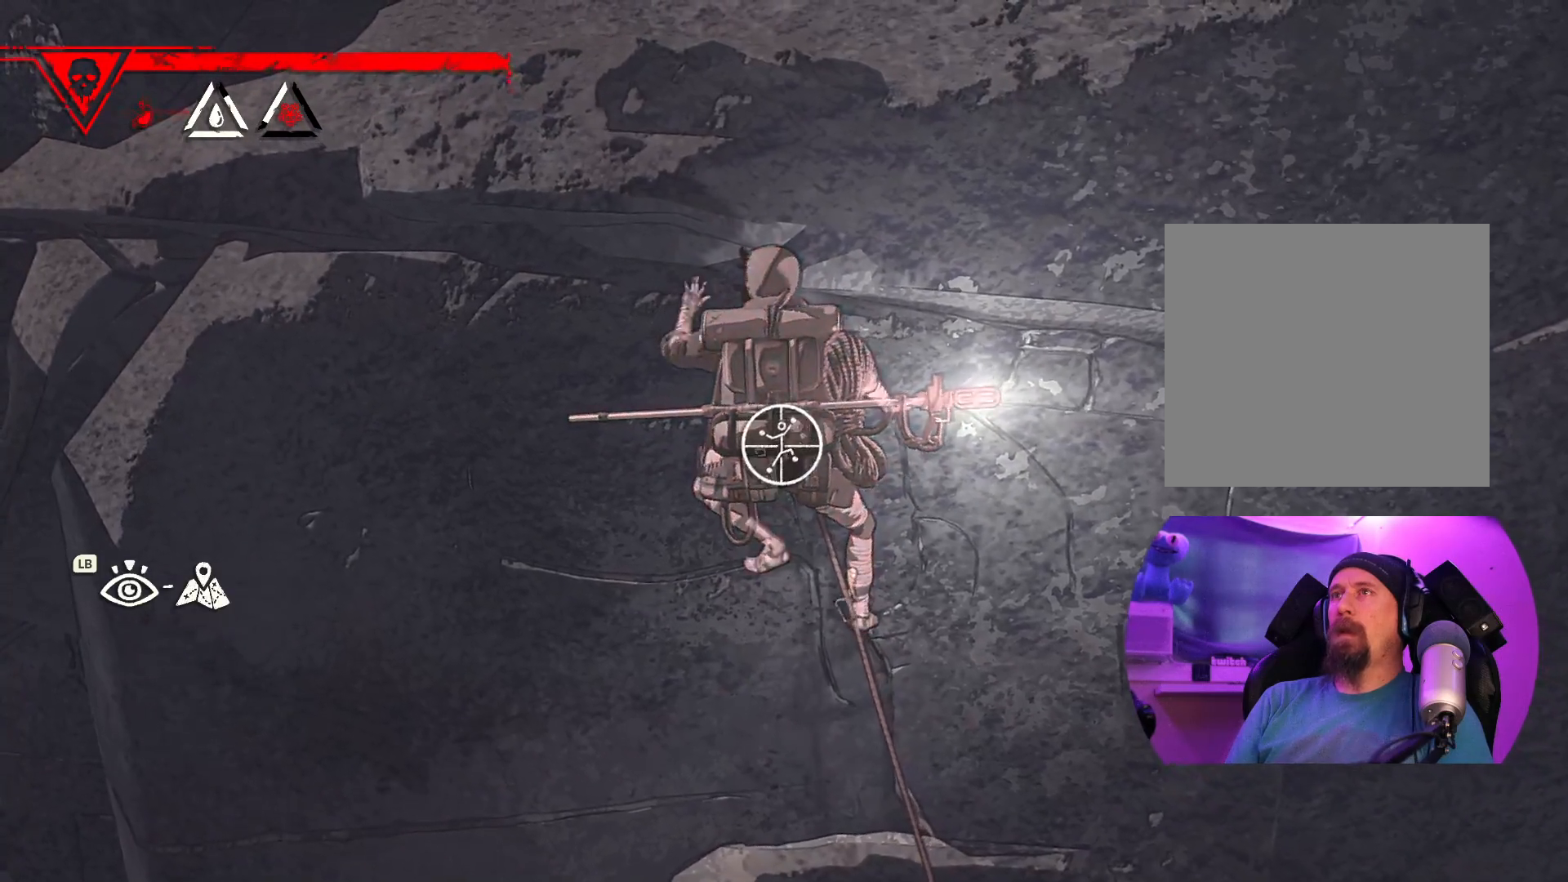
{"dt_ms": 500, "buttons": [], "left_stick": "center", "right_stick": "center", "events": [[433, "R1", "up"]]}
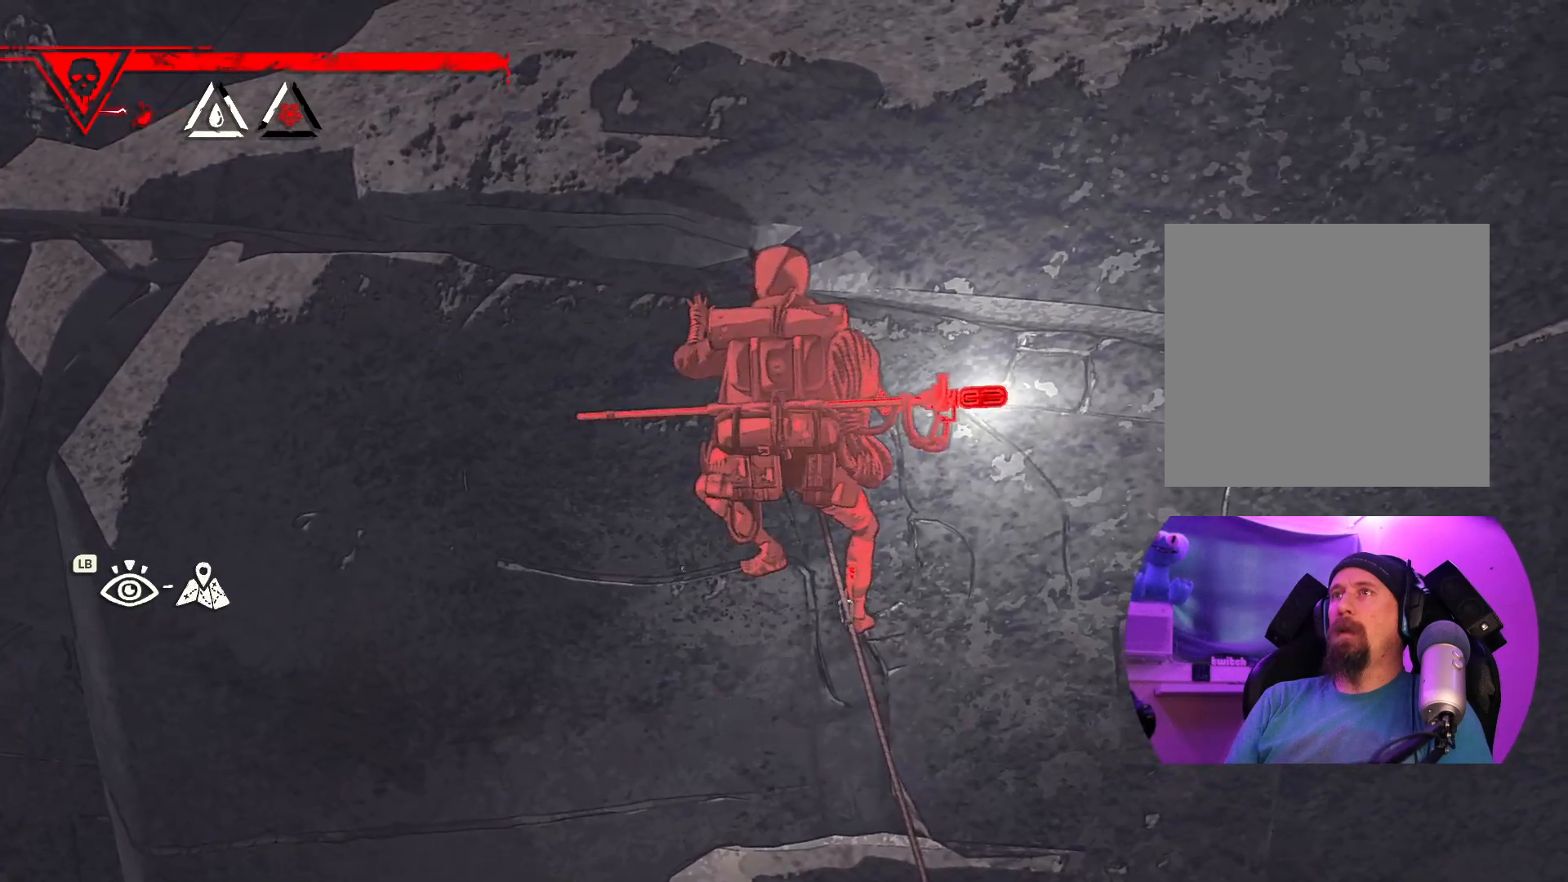
{"dt_ms": 500, "buttons": [], "left_stick": "center", "right_stick": "up", "events": [[133, "right_stick", "up"]]}
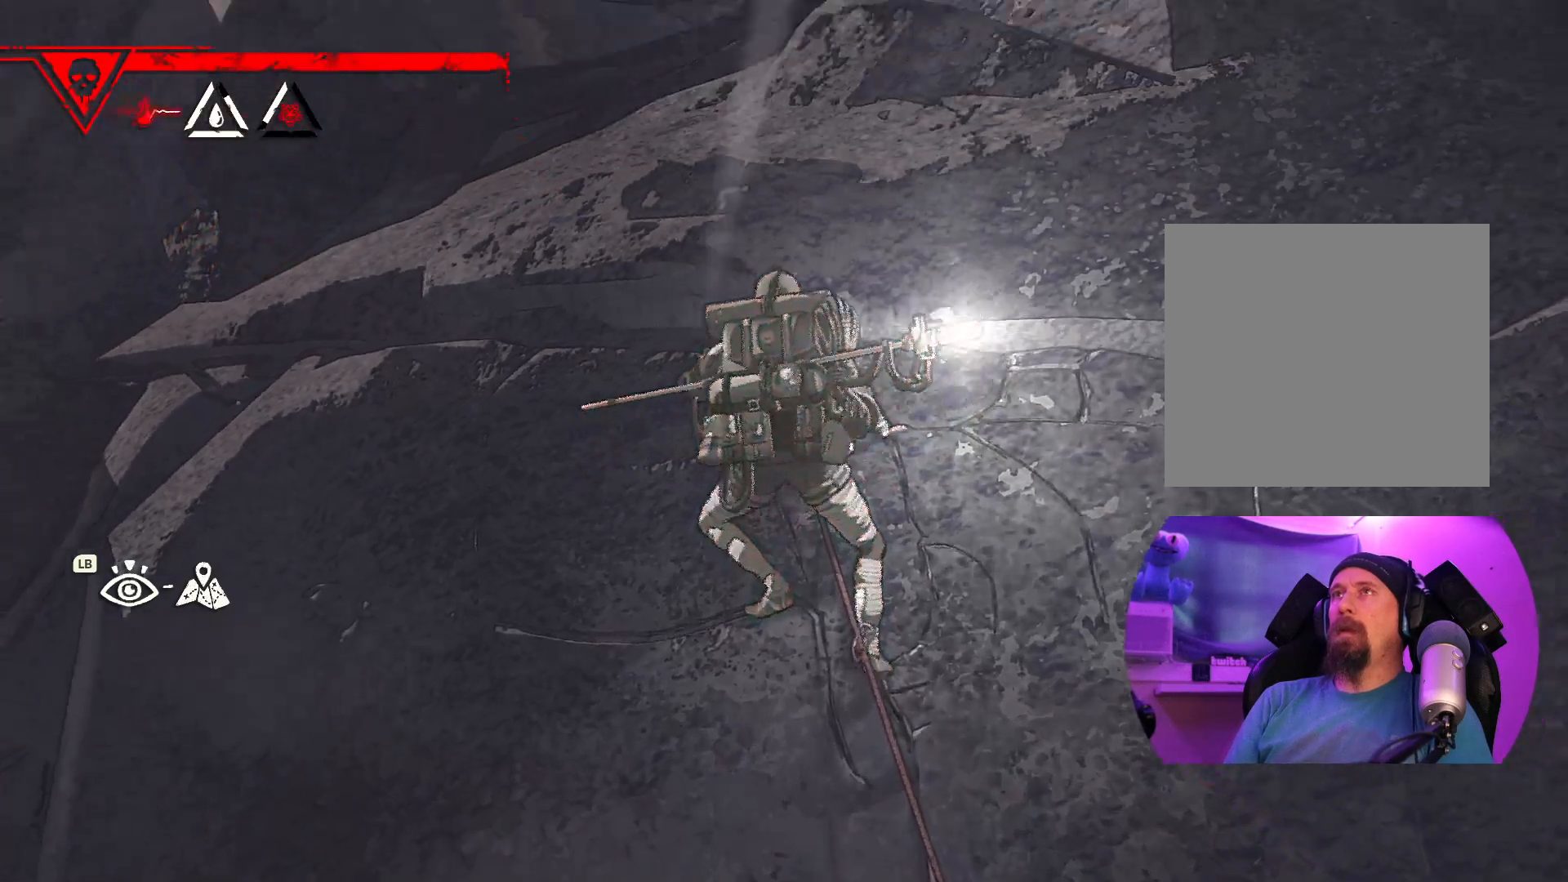
{"dt_ms": 500, "buttons": [], "left_stick": "center", "right_stick": "center", "events": [[50, "right_stick", "center"], [200, "L1", "down"], [317, "L1", "up"]]}
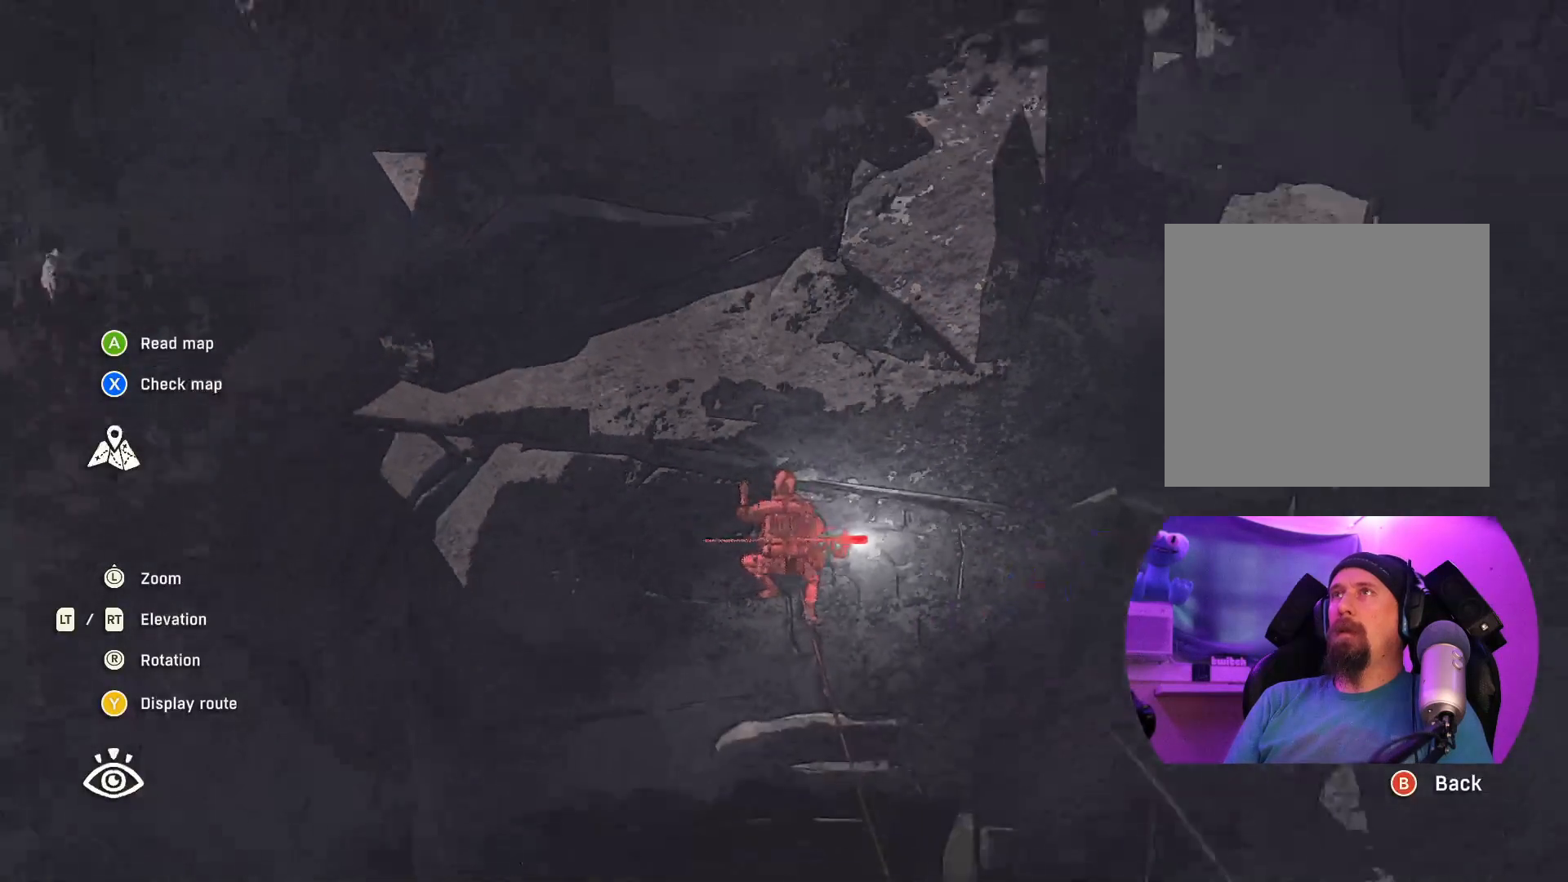
{"dt_ms": 500, "buttons": [], "left_stick": "center", "right_stick": "center", "events": []}
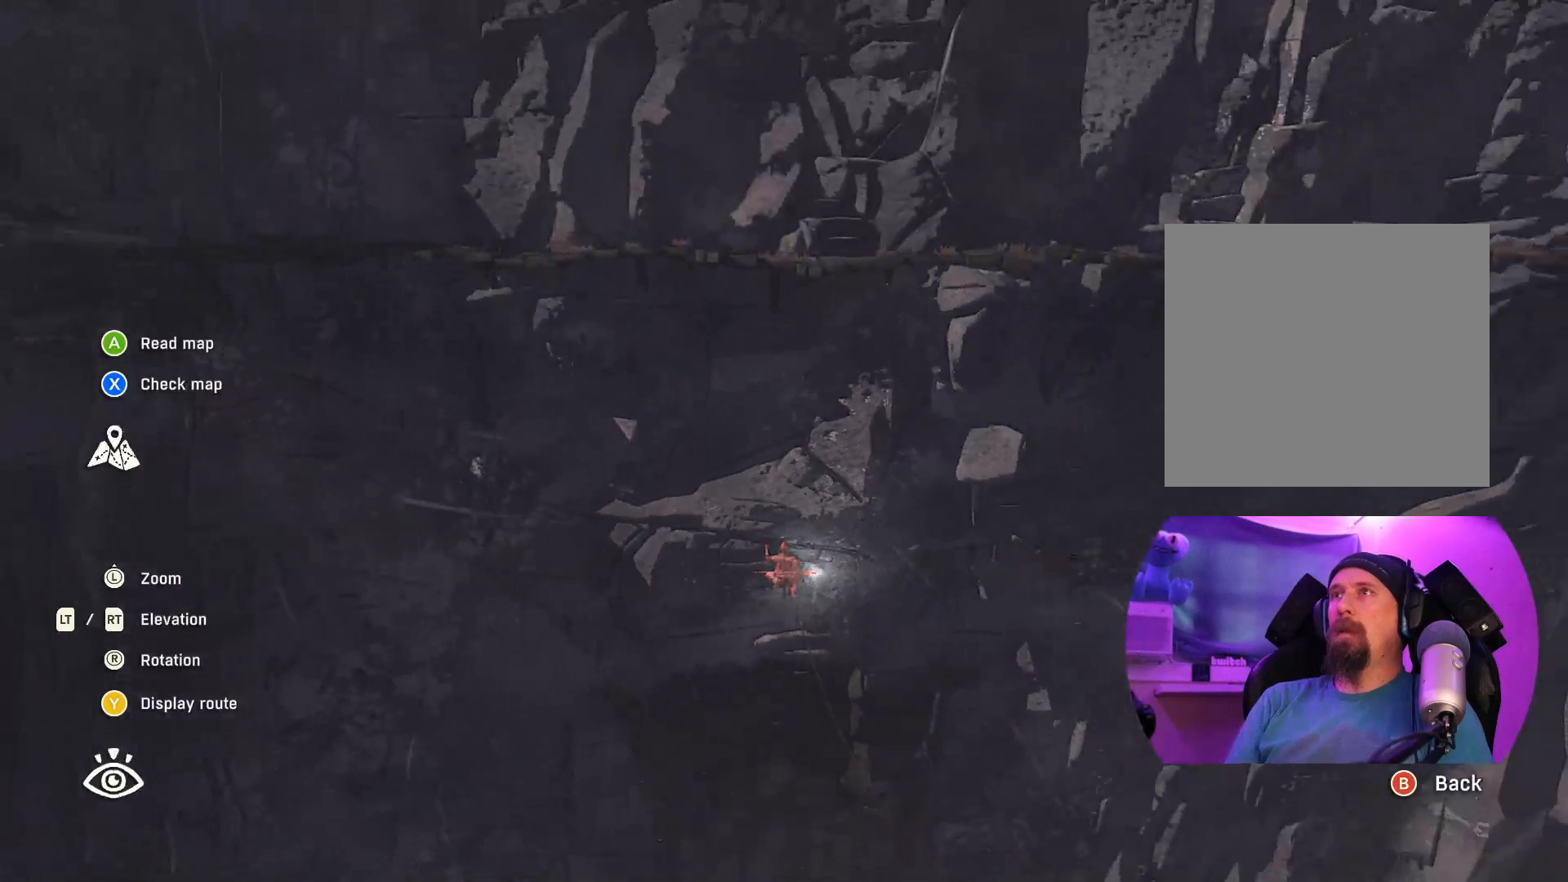
{"dt_ms": 500, "buttons": [], "left_stick": "center", "right_stick": "center", "events": []}
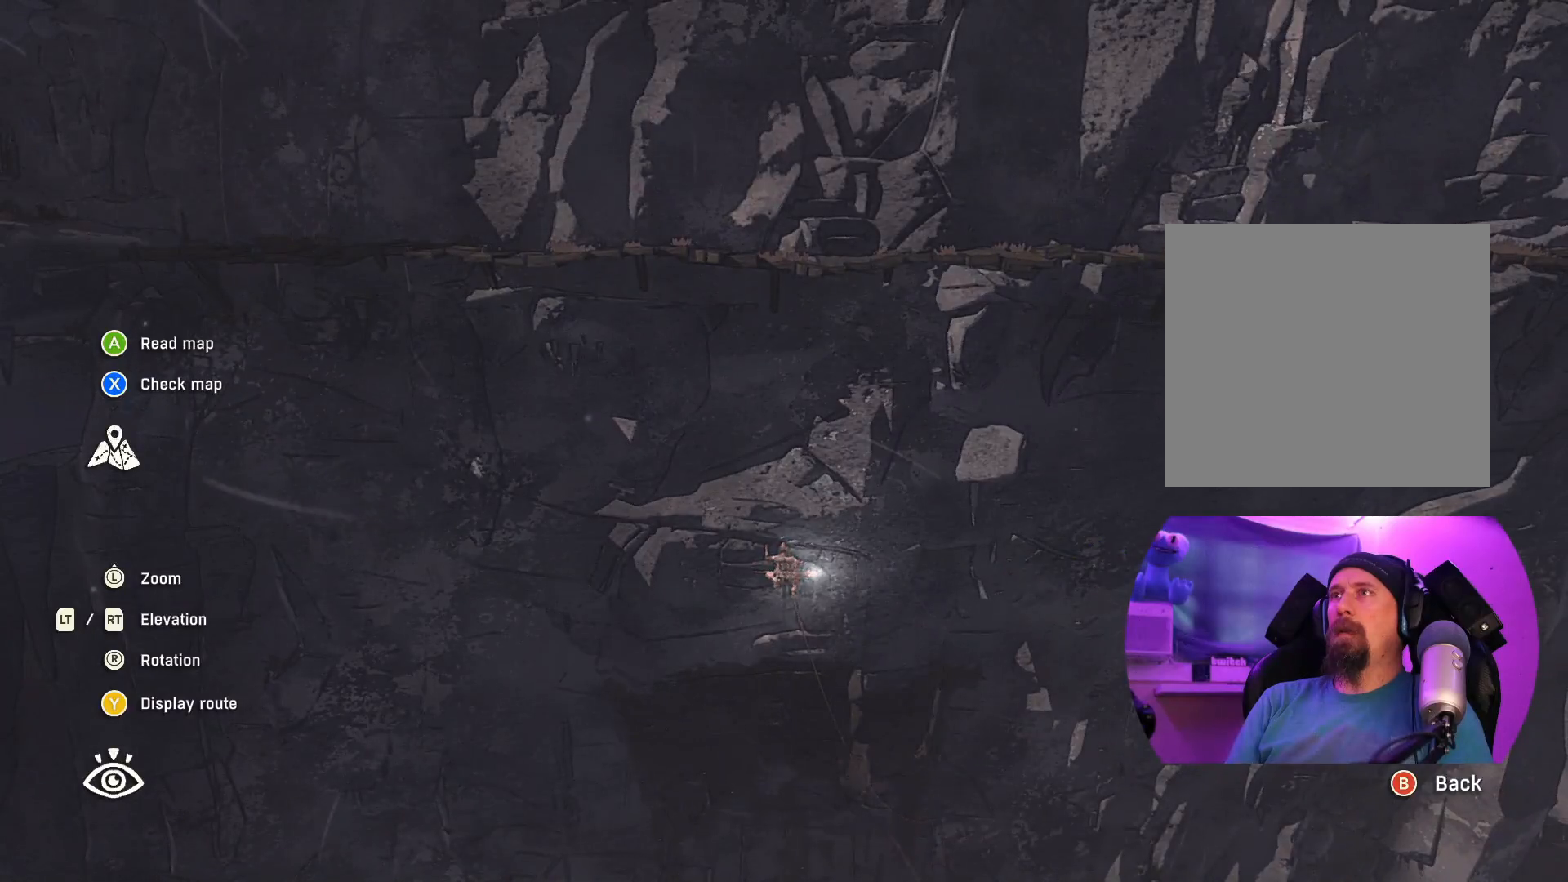
{"dt_ms": 500, "buttons": [], "left_stick": "center", "right_stick": "center", "events": [[250, "Y", "down"], [350, "Y", "up"]]}
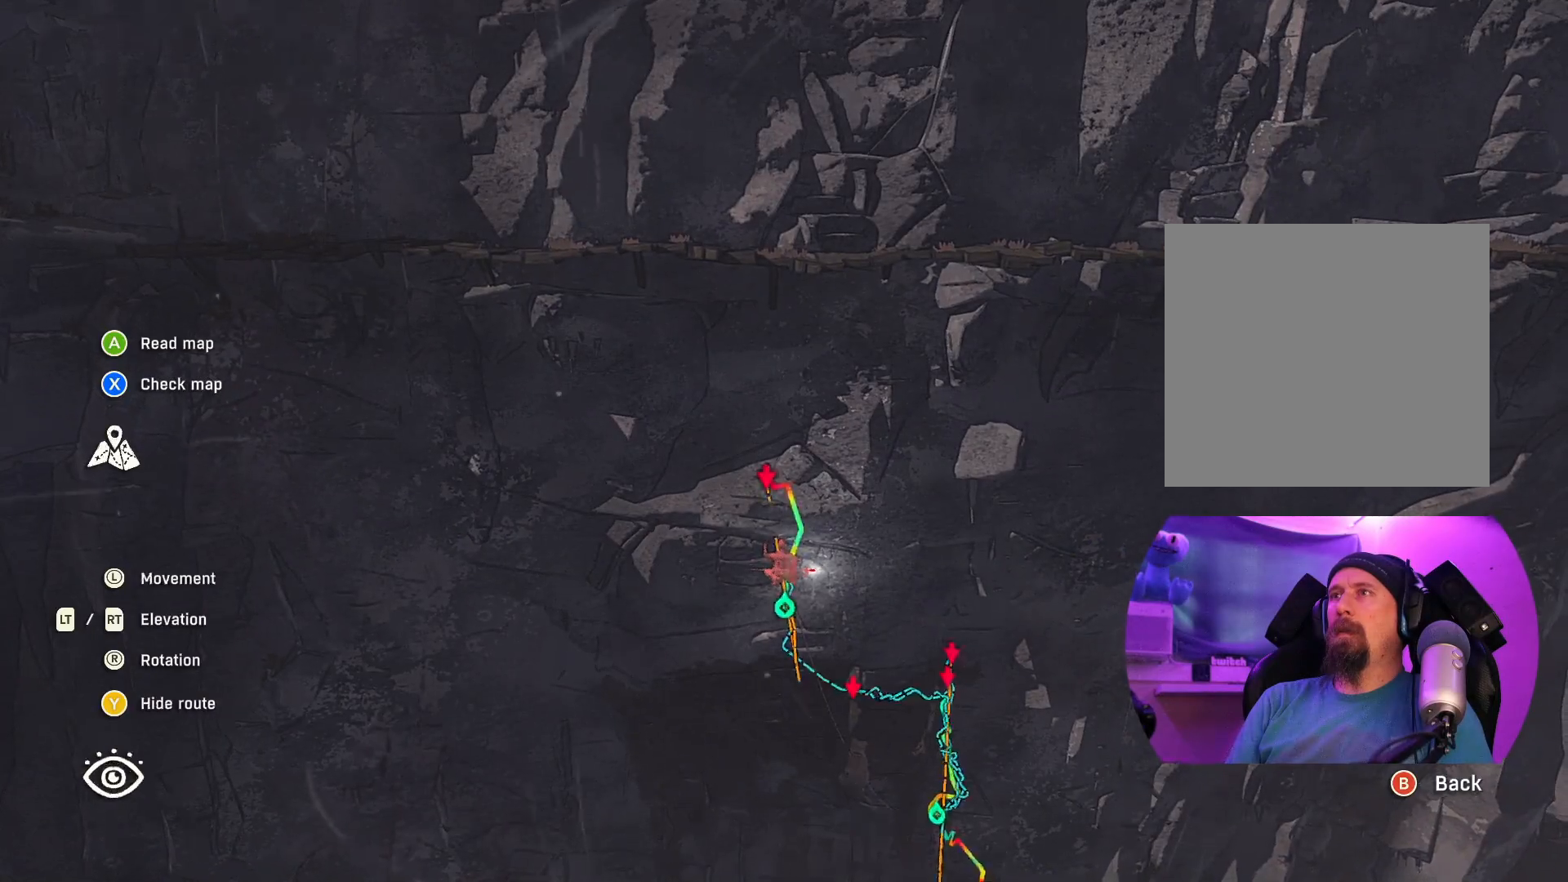
{"dt_ms": 500, "buttons": [], "left_stick": "up", "right_stick": "down", "events": [[283, "right_stick", "down"], [433, "left_stick", "up"]]}
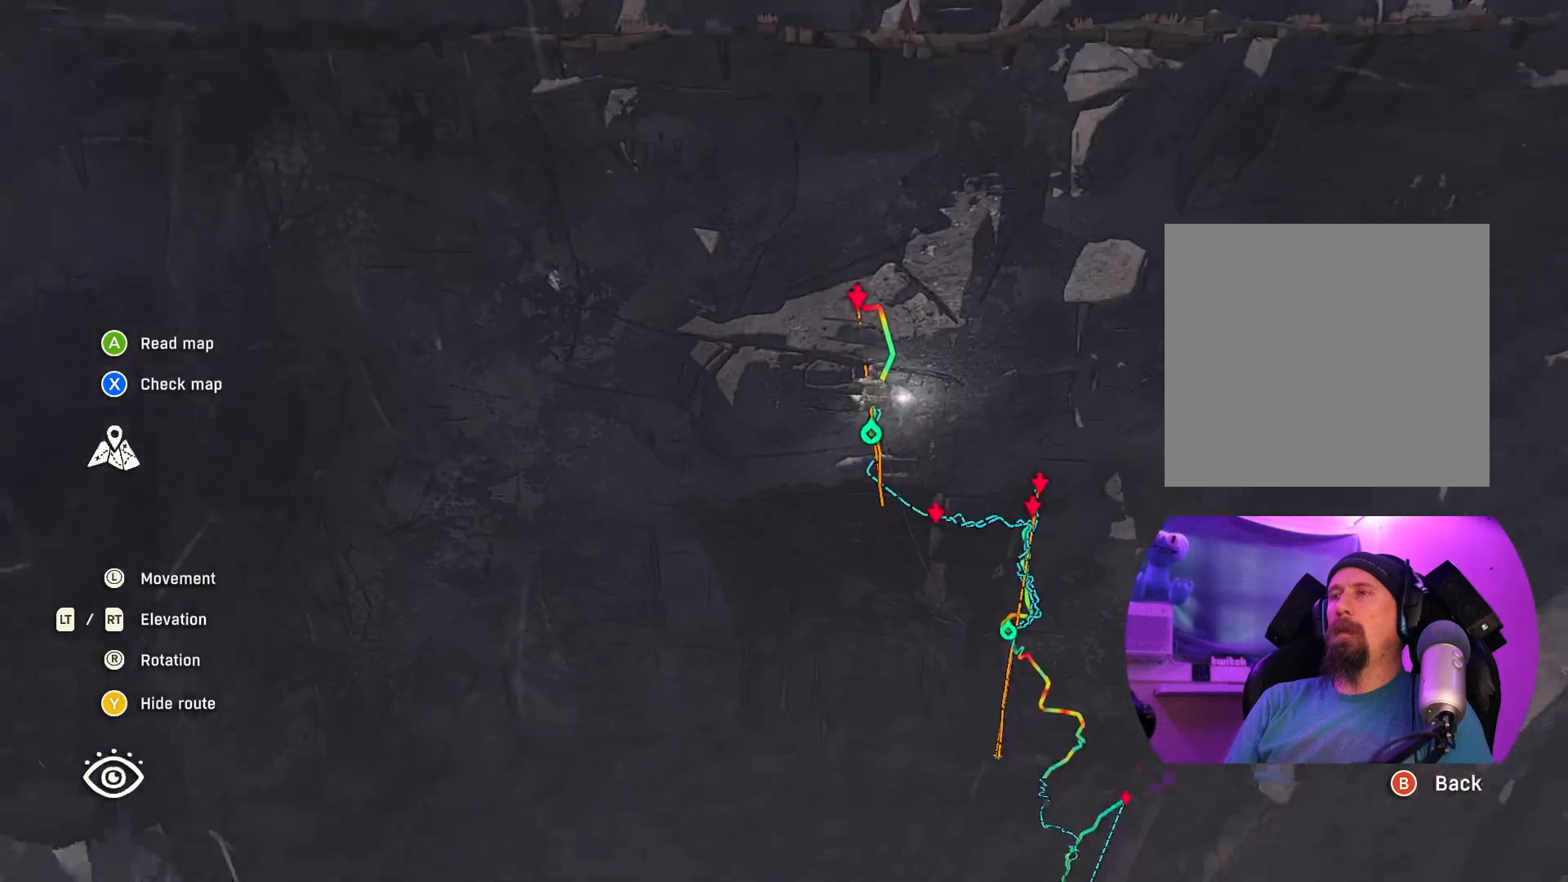
{"dt_ms": 500, "buttons": [], "left_stick": "up", "right_stick": "center", "events": [[117, "right_stick", "center"], [200, "left_stick", "up-right"], [483, "left_stick", "up"]]}
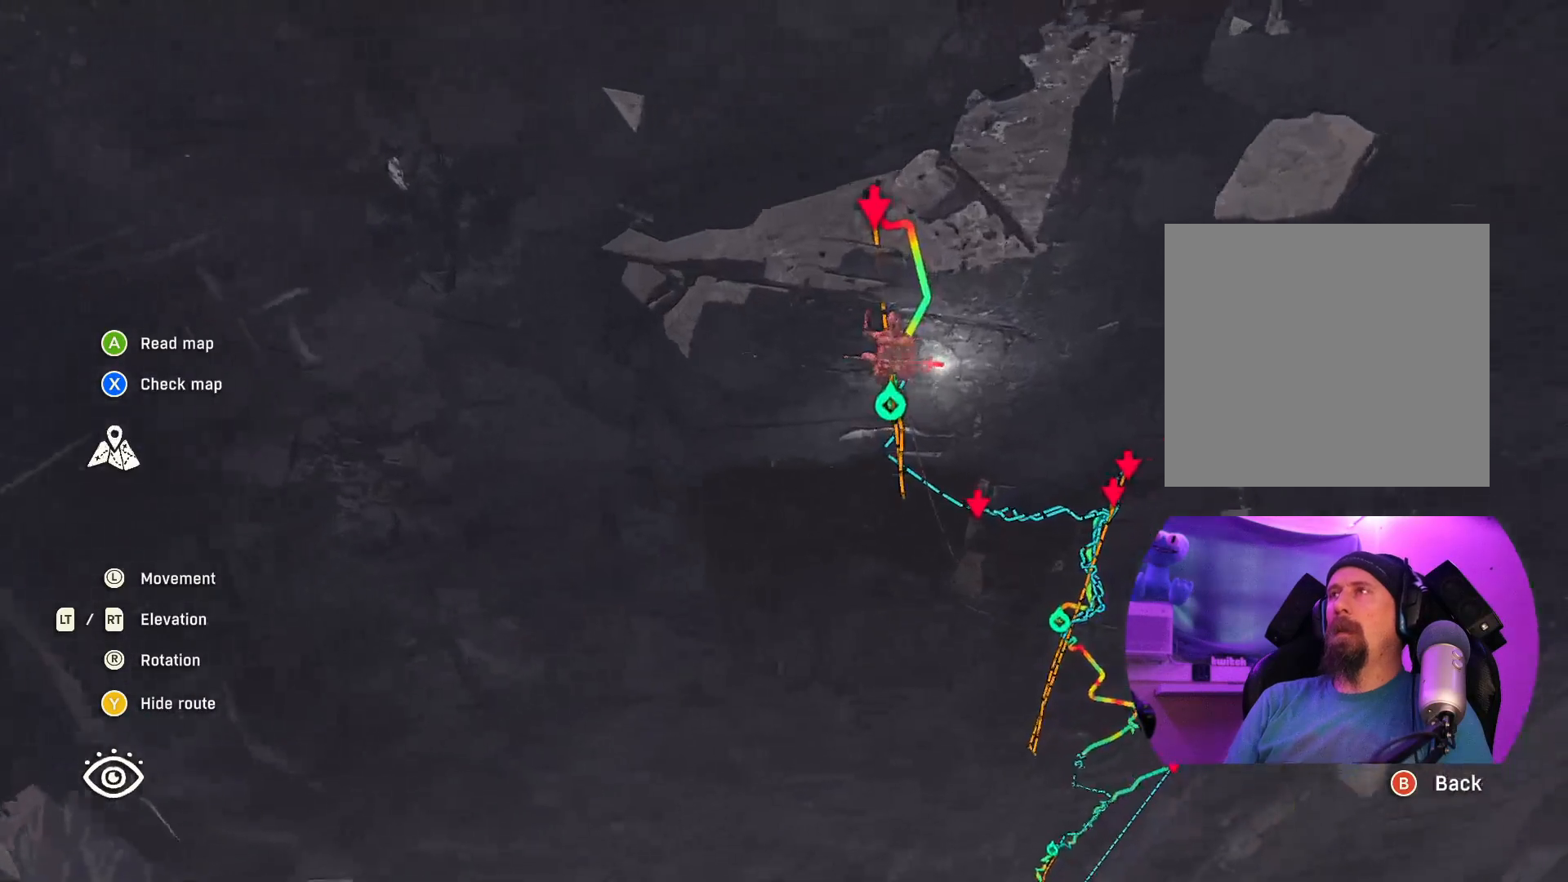
{"dt_ms": 500, "buttons": [], "left_stick": "center", "right_stick": "up-right", "events": [[133, "right_stick", "down"], [383, "left_stick", "center"], [400, "right_stick", "center"], [500, "right_stick", "up-right"]]}
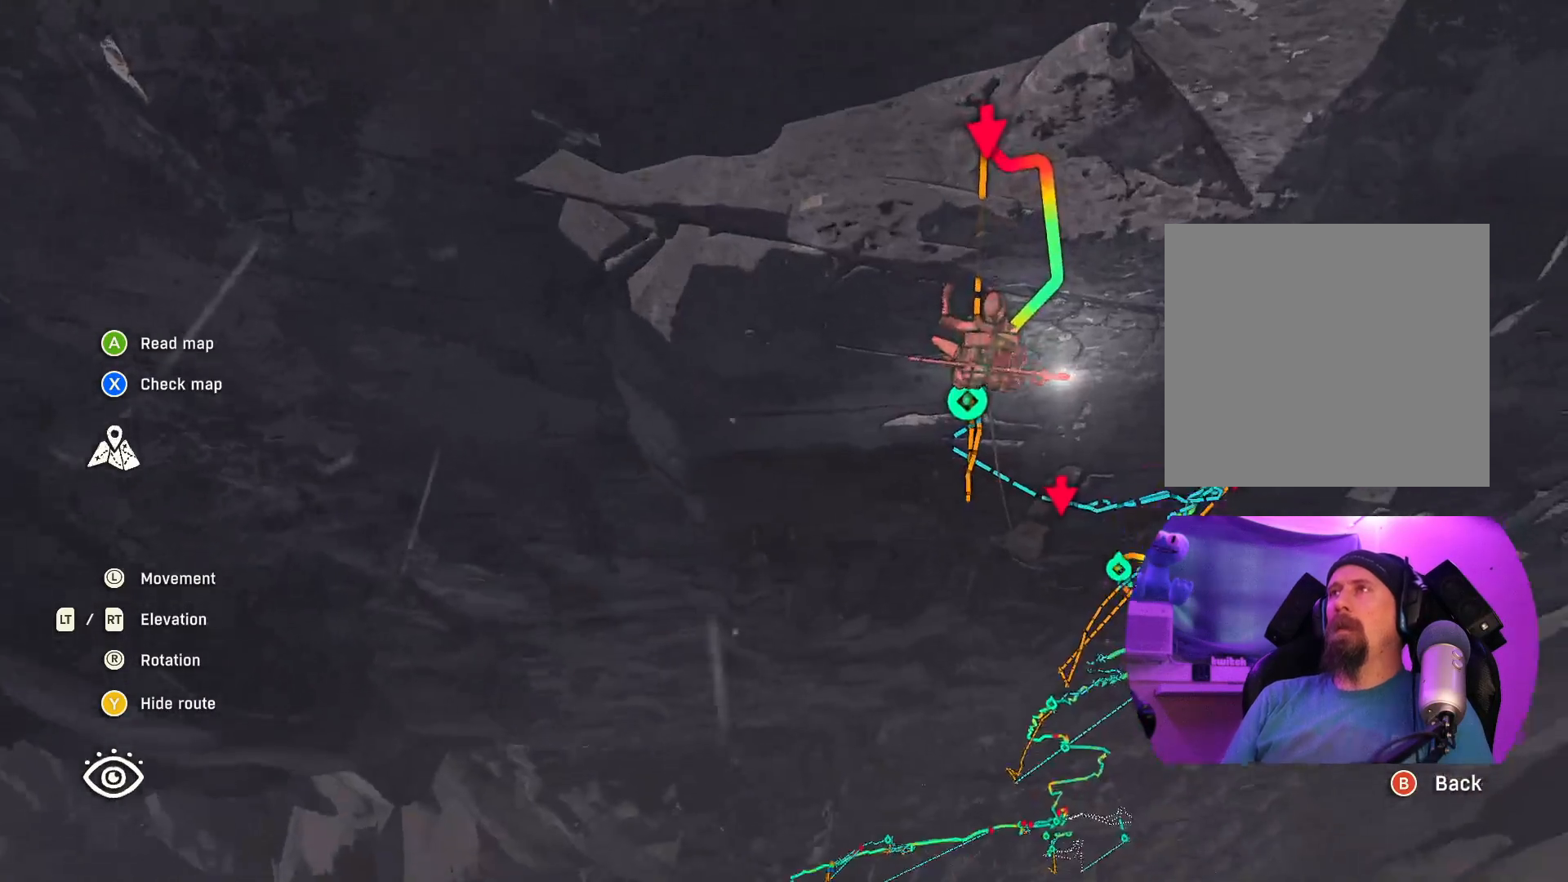
{"dt_ms": 500, "buttons": [], "left_stick": "down", "right_stick": "up", "events": [[83, "right_stick", "up"], [283, "left_stick", "down"]]}
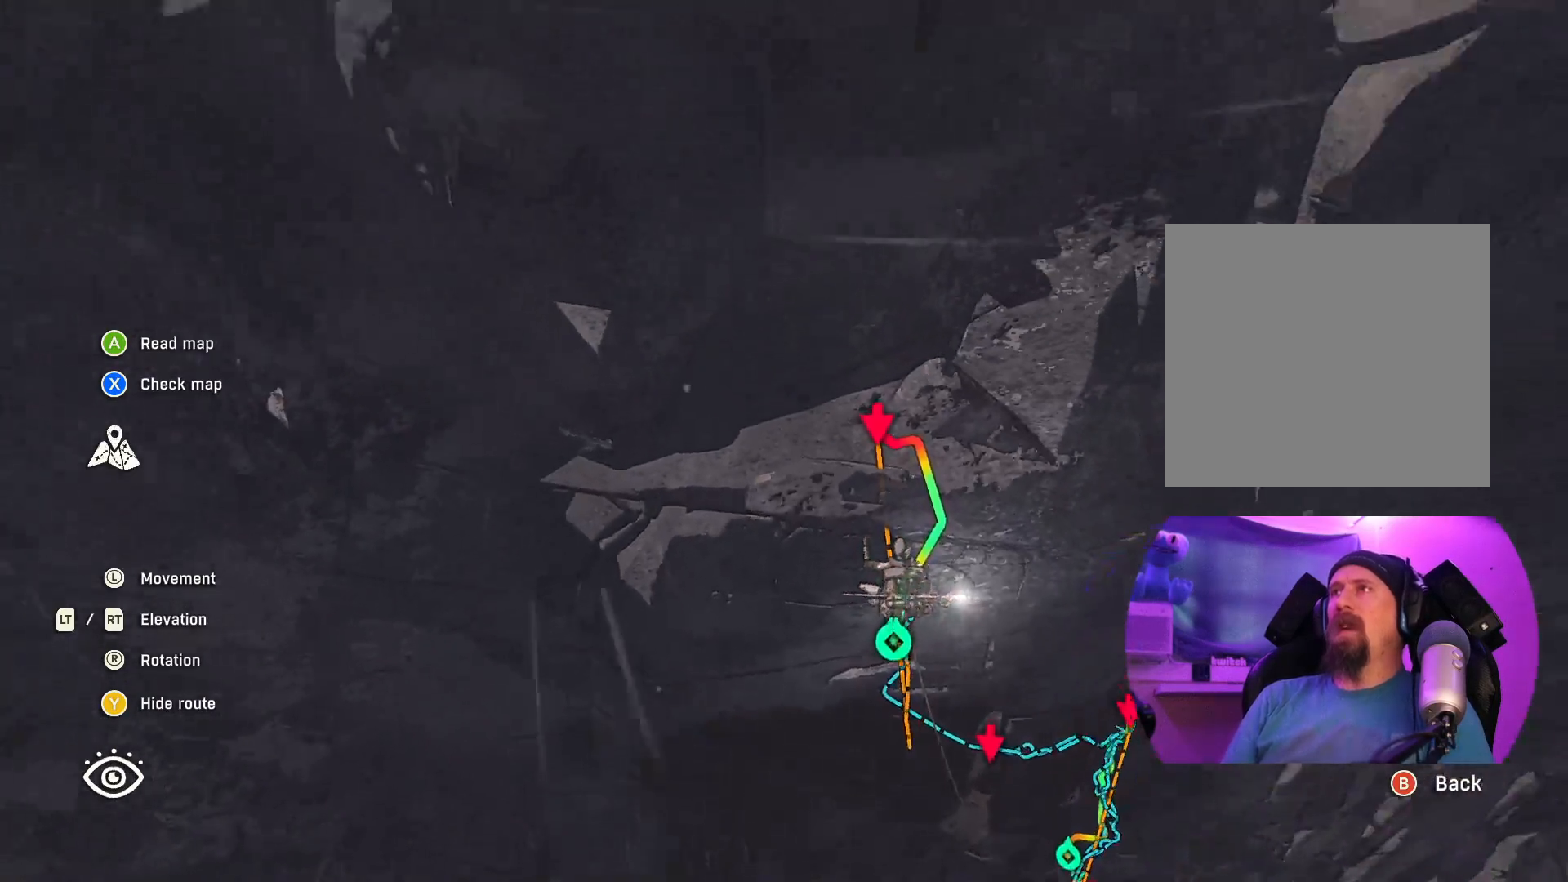
{"dt_ms": 500, "buttons": [], "left_stick": "center", "right_stick": "center", "events": [[17, "L2", "down"], [50, "right_stick", "center"], [83, "left_stick", "center"], [183, "L2", "up"], [300, "left_stick", "left"], [433, "left_stick", "center"]]}
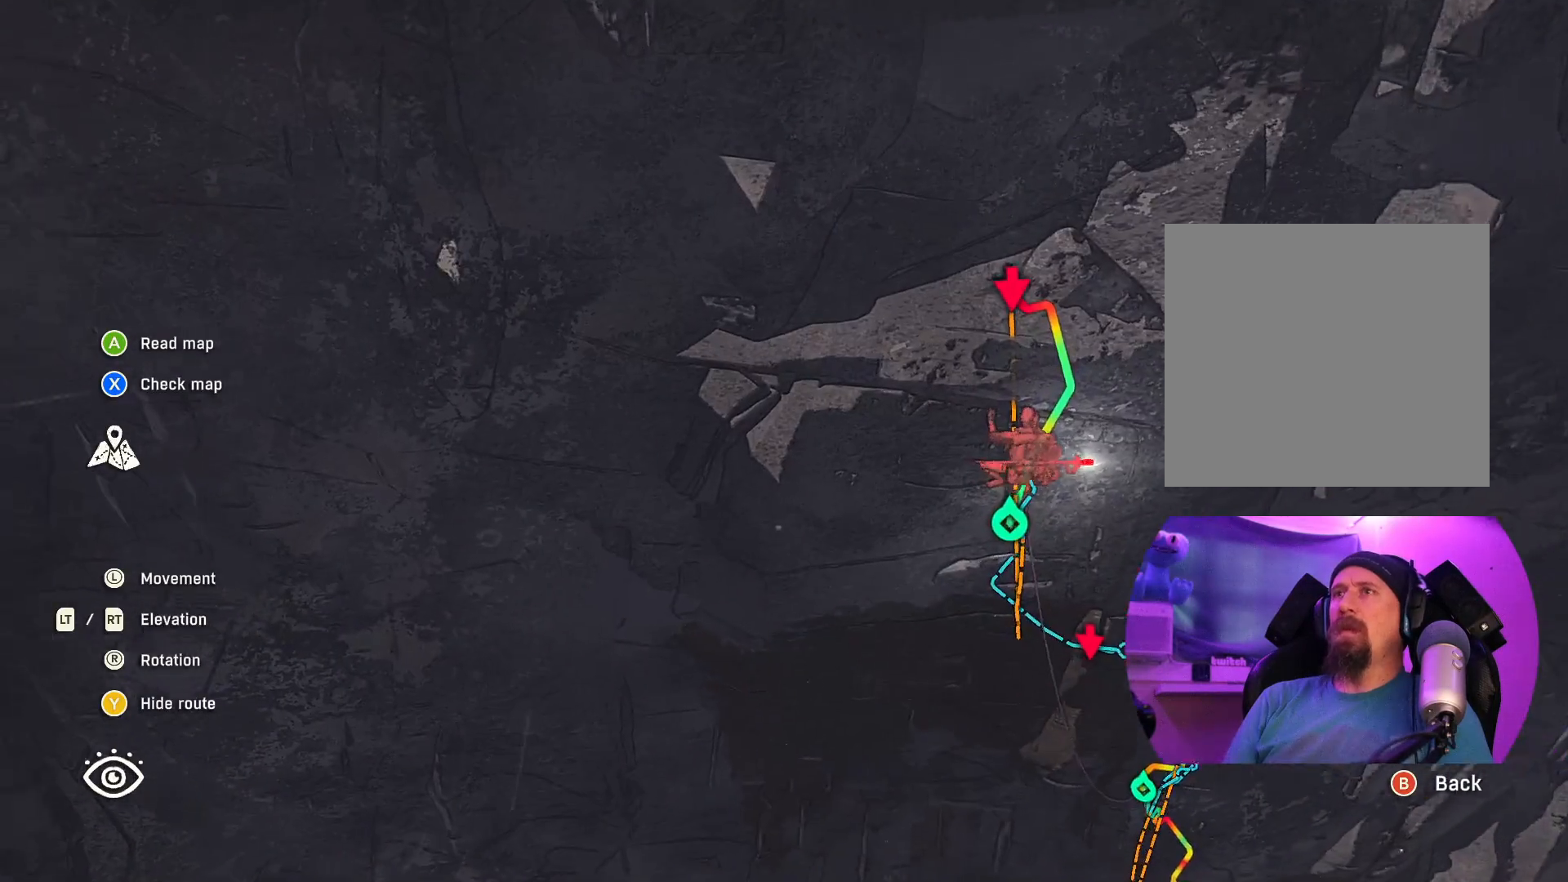
{"dt_ms": 500, "buttons": ["L2"], "left_stick": "left", "right_stick": "center", "events": [[33, "right_stick", "up"], [233, "left_stick", "left"], [317, "L2", "down"], [317, "right_stick", "center"]]}
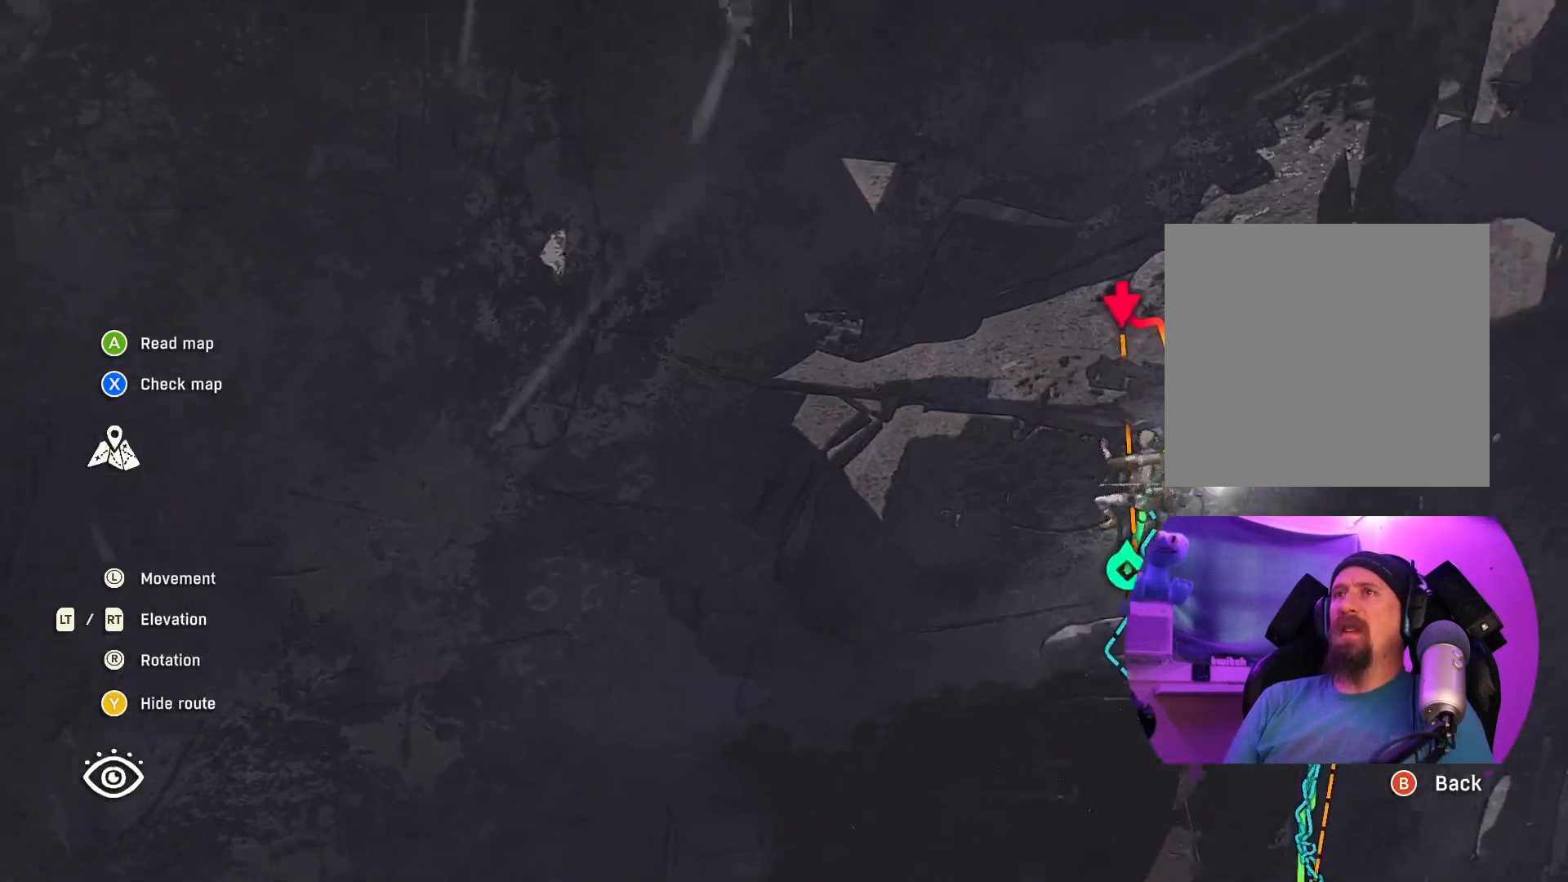
{"dt_ms": 500, "buttons": [], "left_stick": "center", "right_stick": "center", "events": [[33, "L2", "up"], [300, "left_stick", "center"]]}
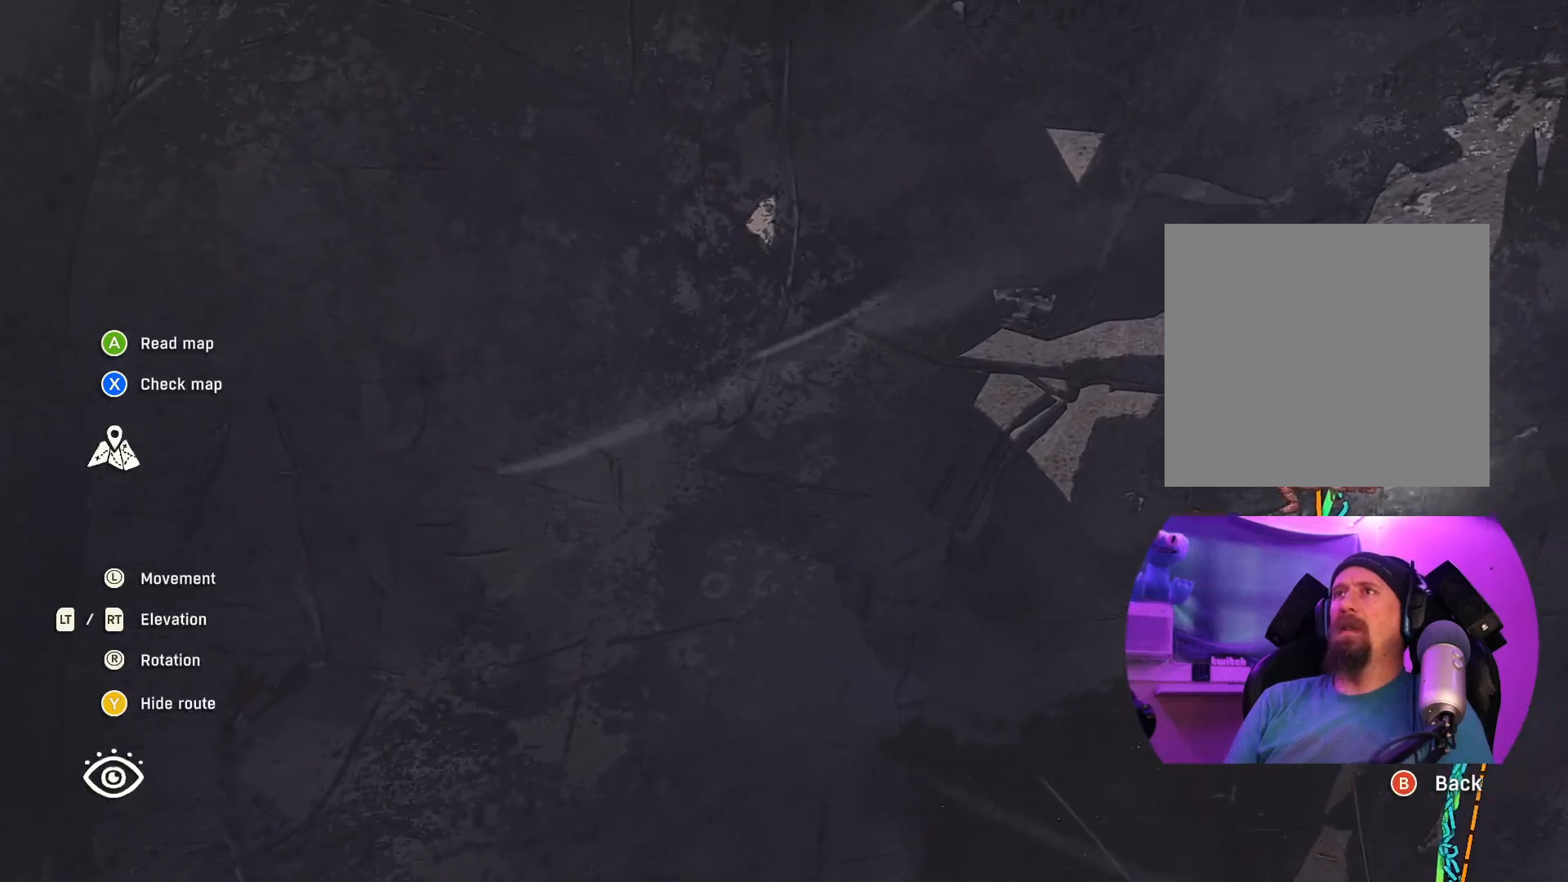
{"dt_ms": 500, "buttons": [], "left_stick": "center", "right_stick": "up", "events": [[200, "left_stick", "right"], [333, "right_stick", "up"], [383, "left_stick", "center"]]}
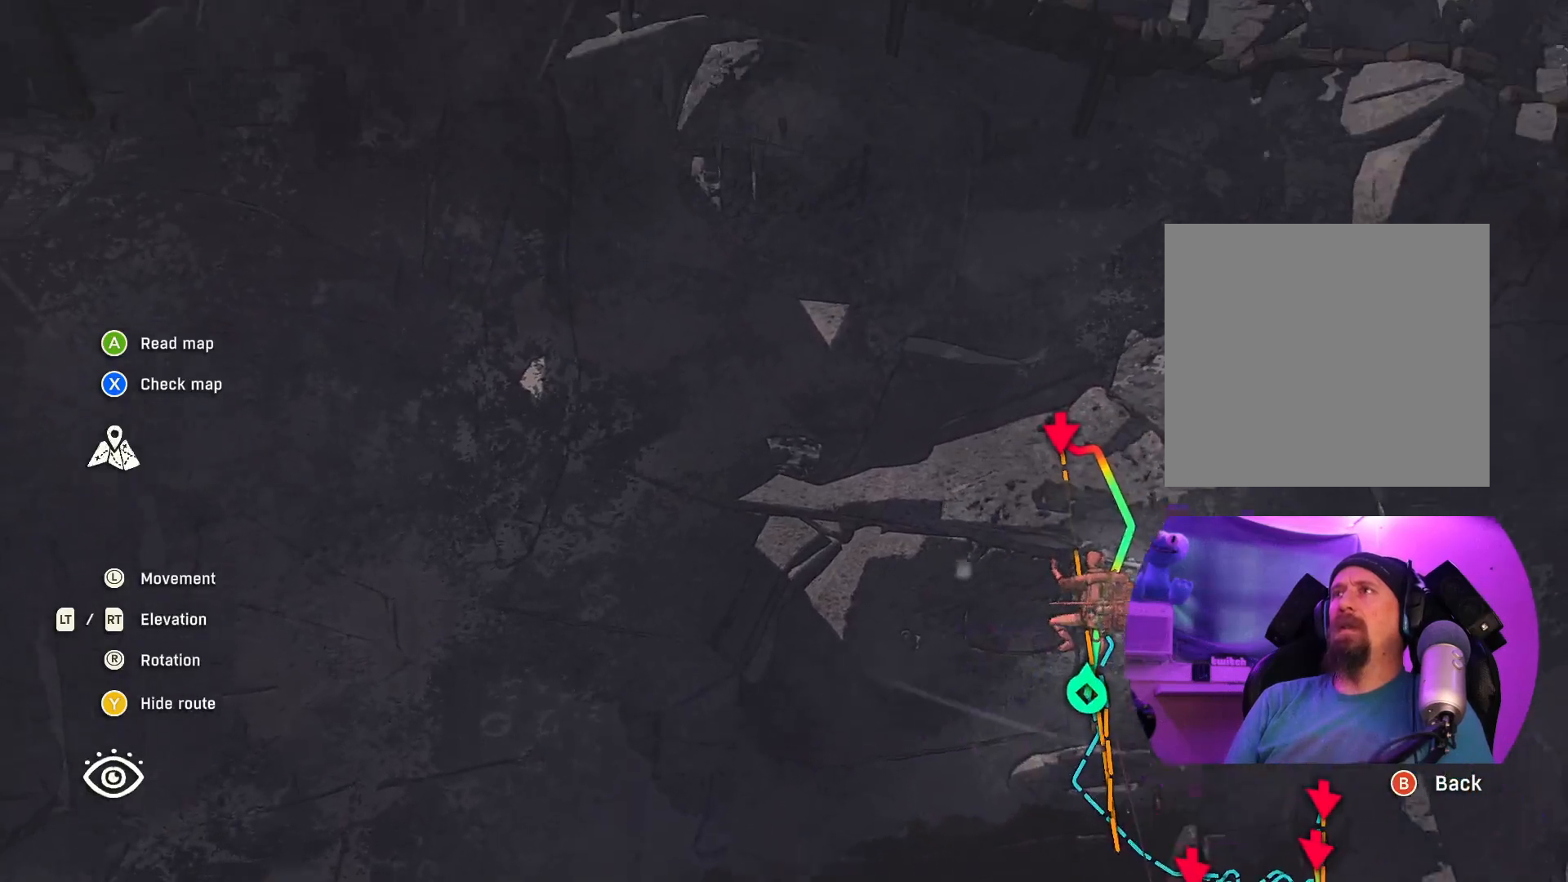
{"dt_ms": 500, "buttons": [], "left_stick": "right", "right_stick": "center", "events": [[133, "right_stick", "center"], [367, "left_stick", "right"]]}
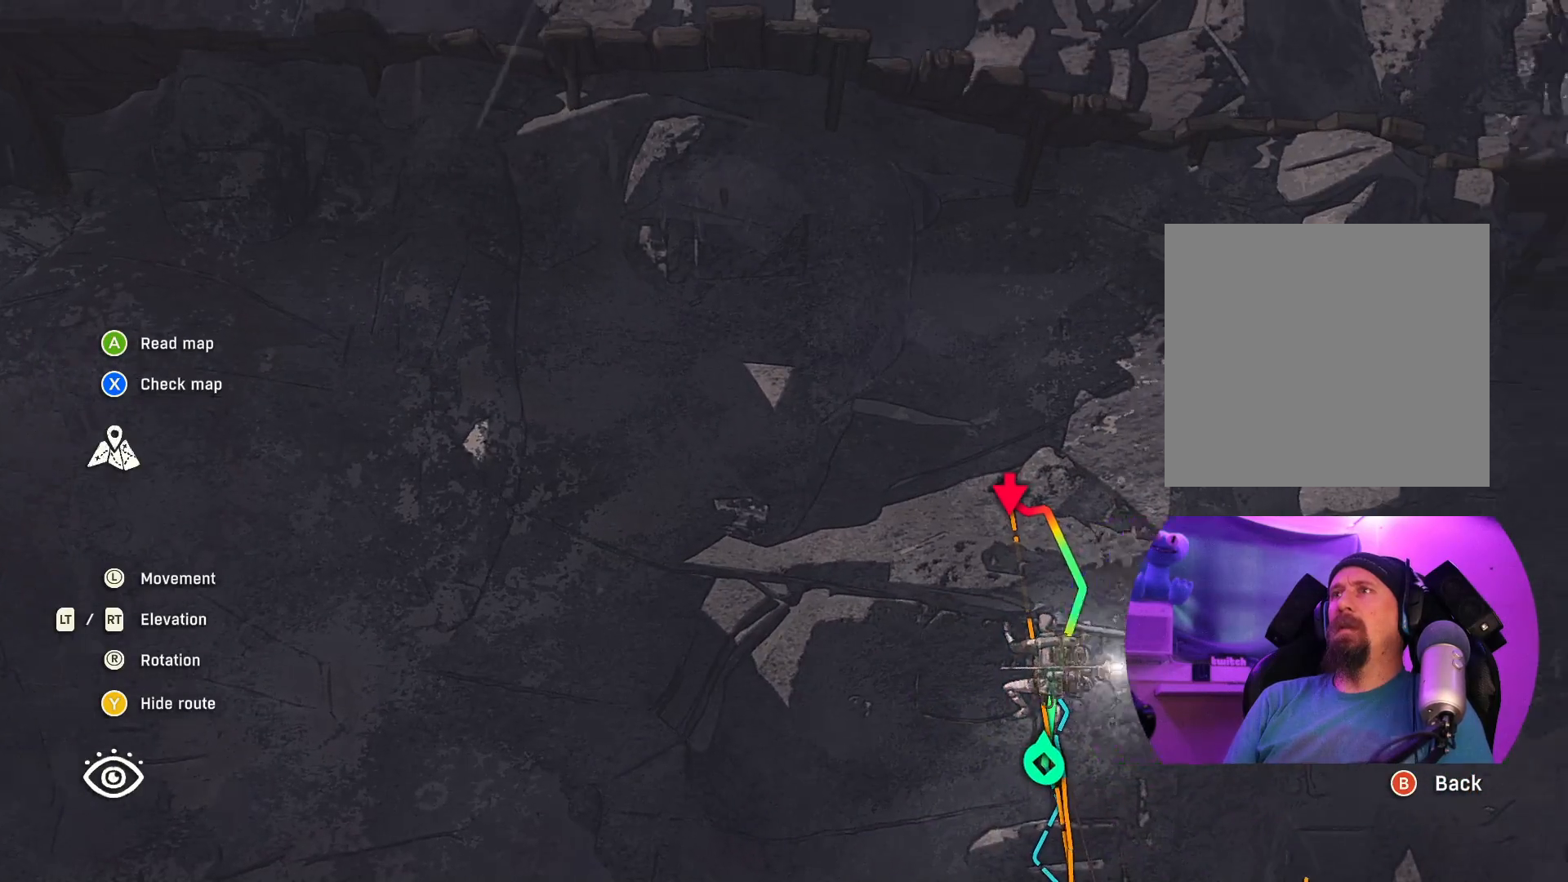
{"dt_ms": 500, "buttons": ["R2"], "left_stick": "center", "right_stick": "center", "events": [[33, "left_stick", "center"], [400, "R2", "down"]]}
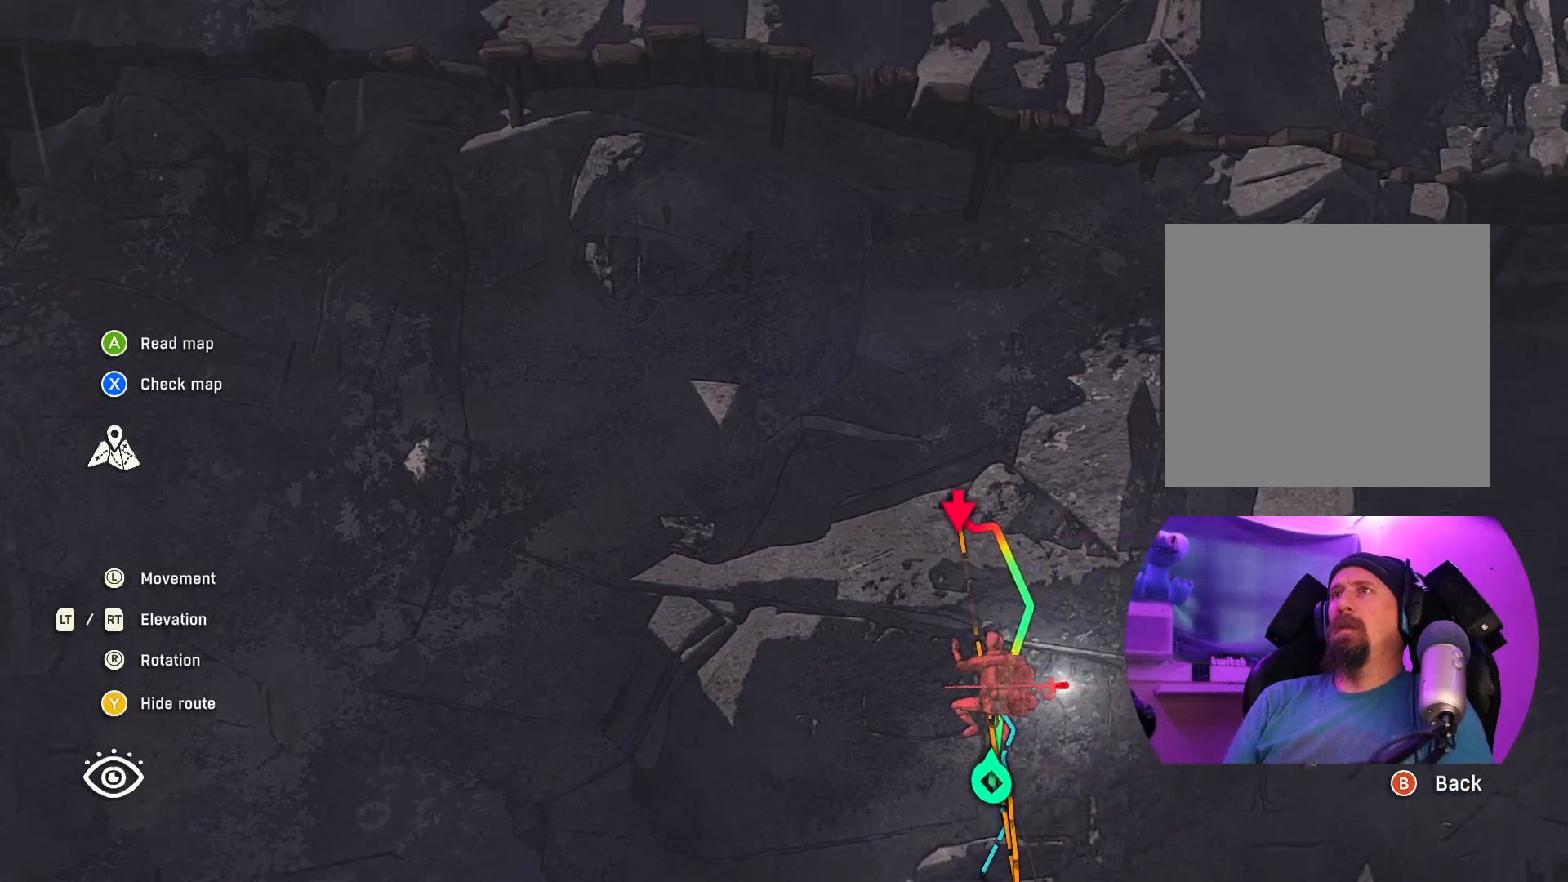
{"dt_ms": 500, "buttons": [], "left_stick": "center", "right_stick": "center", "events": [[250, "R2", "up"], [250, "left_stick", "right"], [433, "left_stick", "center"]]}
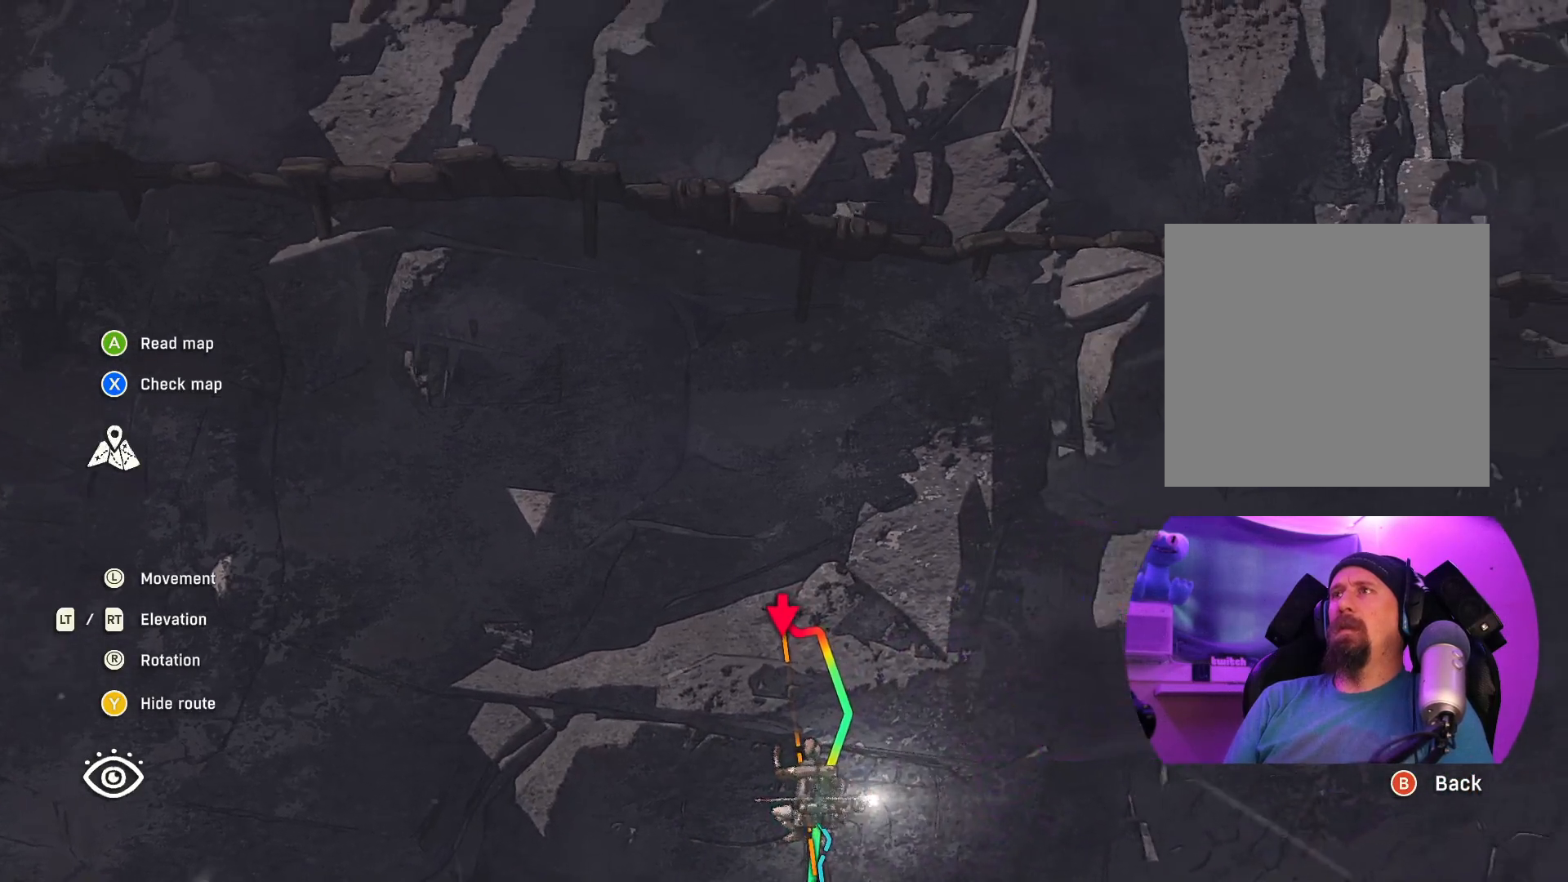
{"dt_ms": 500, "buttons": [], "left_stick": "up", "right_stick": "center", "events": [[483, "left_stick", "up"]]}
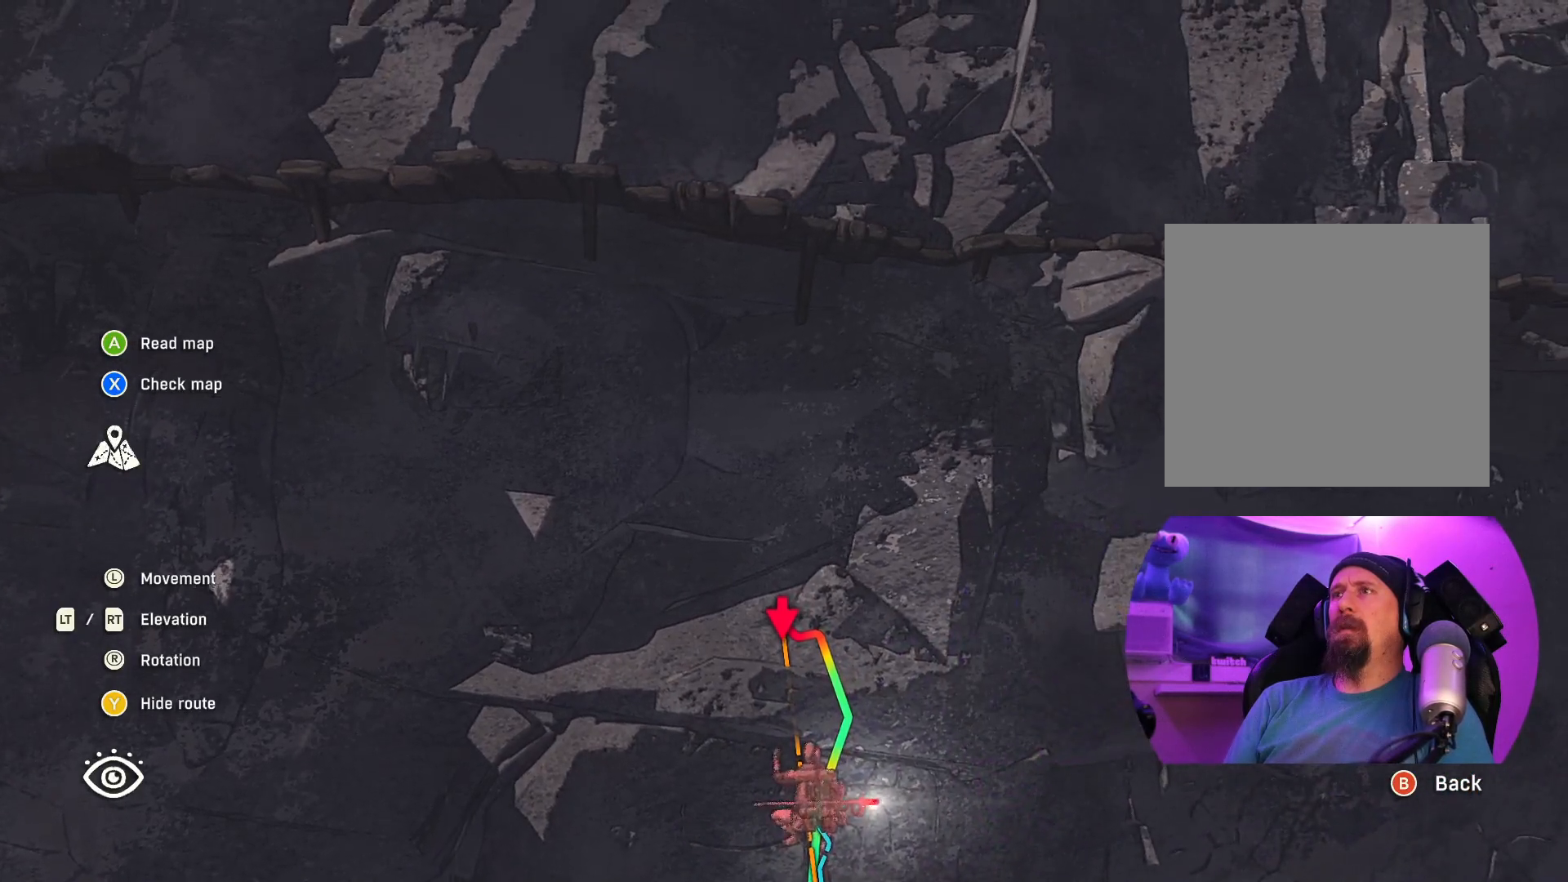
{"dt_ms": 500, "buttons": [], "left_stick": "center", "right_stick": "center", "events": [[17, "R2", "down"], [233, "R2", "up"], [233, "left_stick", "center"]]}
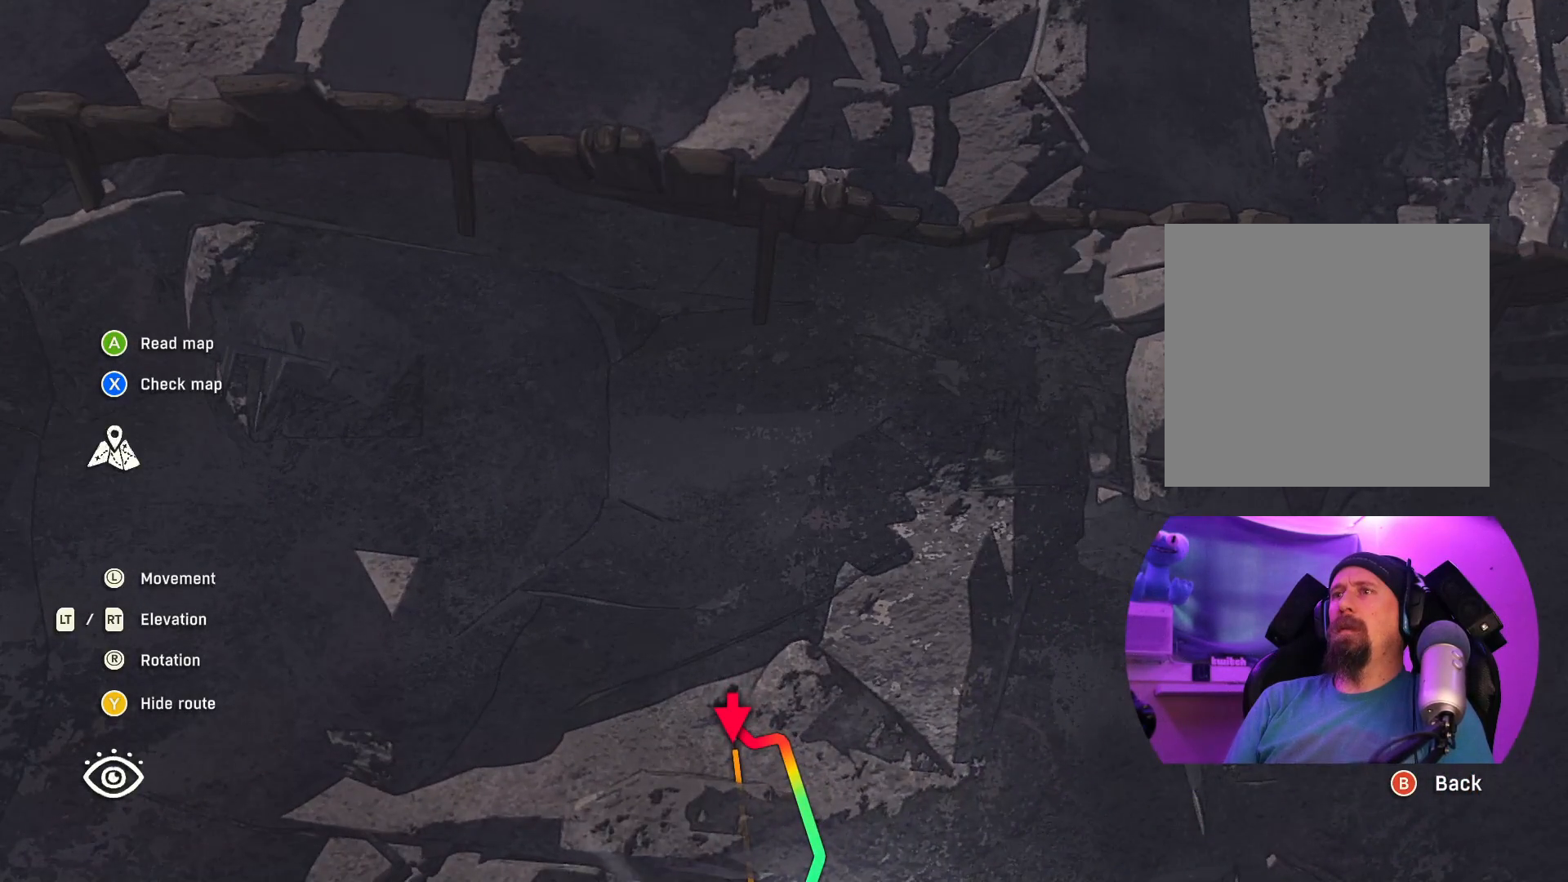
{"dt_ms": 500, "buttons": [], "left_stick": "center", "right_stick": "down", "events": [[350, "right_stick", "down"]]}
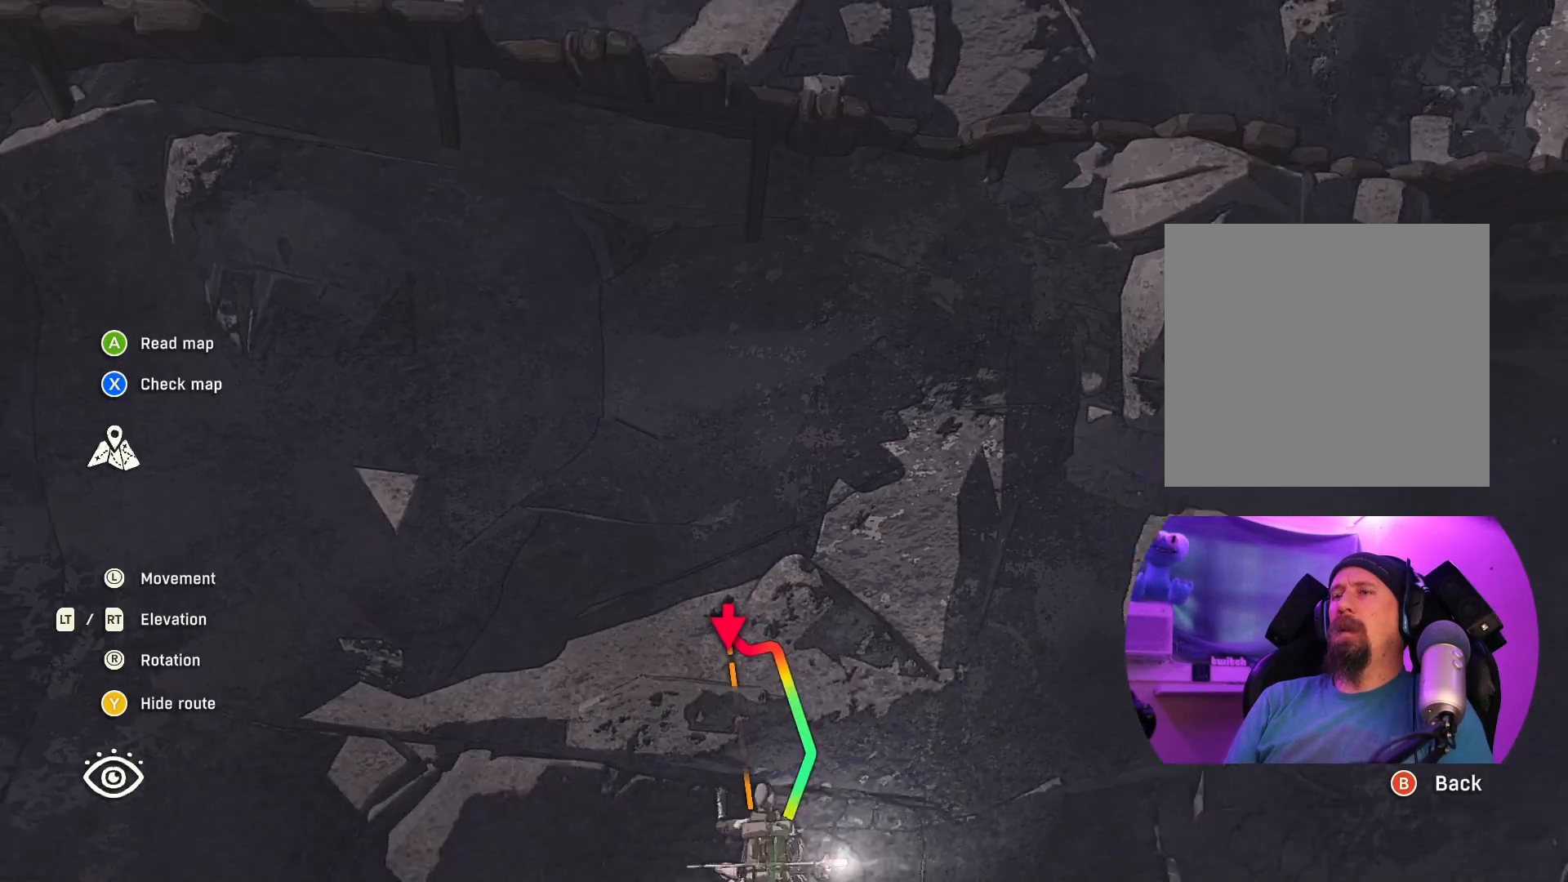
{"dt_ms": 500, "buttons": [], "left_stick": "center", "right_stick": "center", "events": [[150, "right_stick", "center"]]}
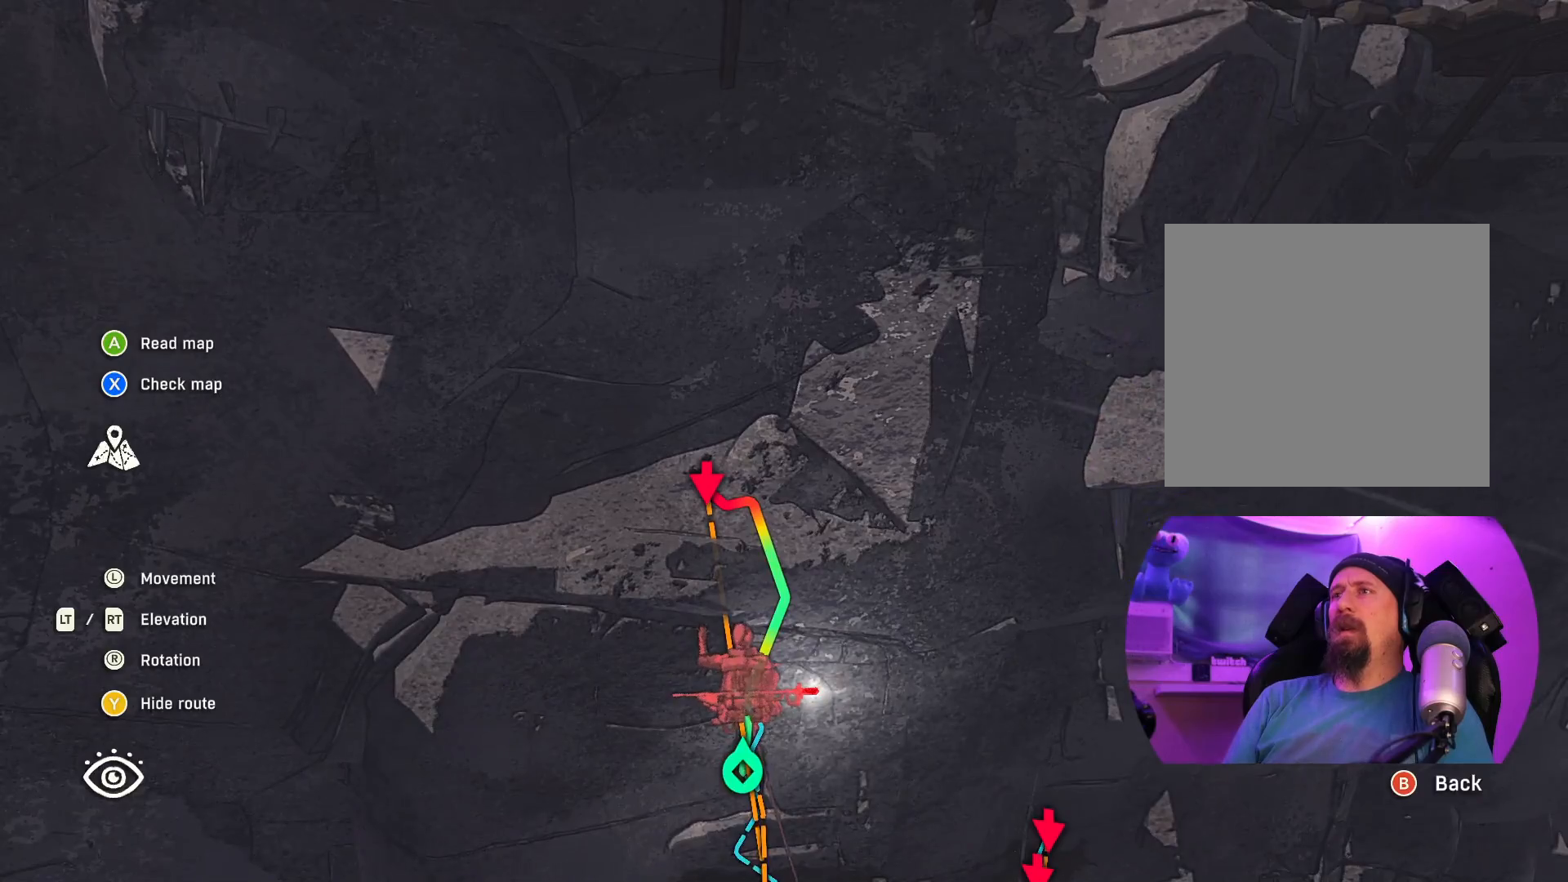
{"dt_ms": 500, "buttons": [], "left_stick": "center", "right_stick": "center", "events": [[150, "left_stick", "right"], [233, "R2", "down"], [333, "left_stick", "center"], [367, "R2", "up"]]}
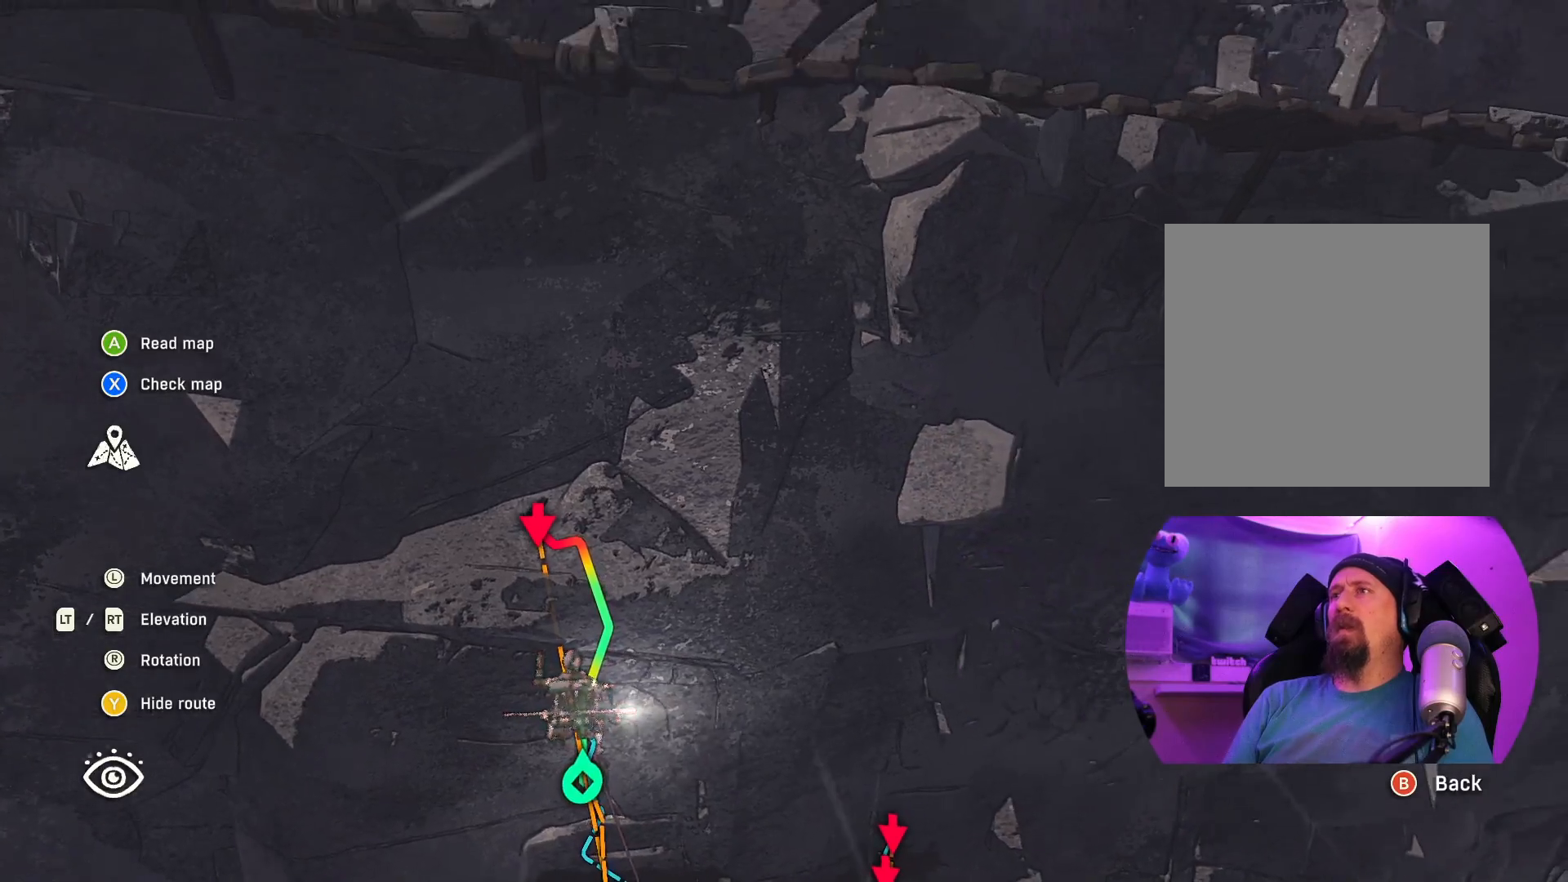
{"dt_ms": 500, "buttons": [], "left_stick": "right", "right_stick": "center", "events": [[267, "L2", "down"], [350, "L2", "up"], [417, "left_stick", "right"]]}